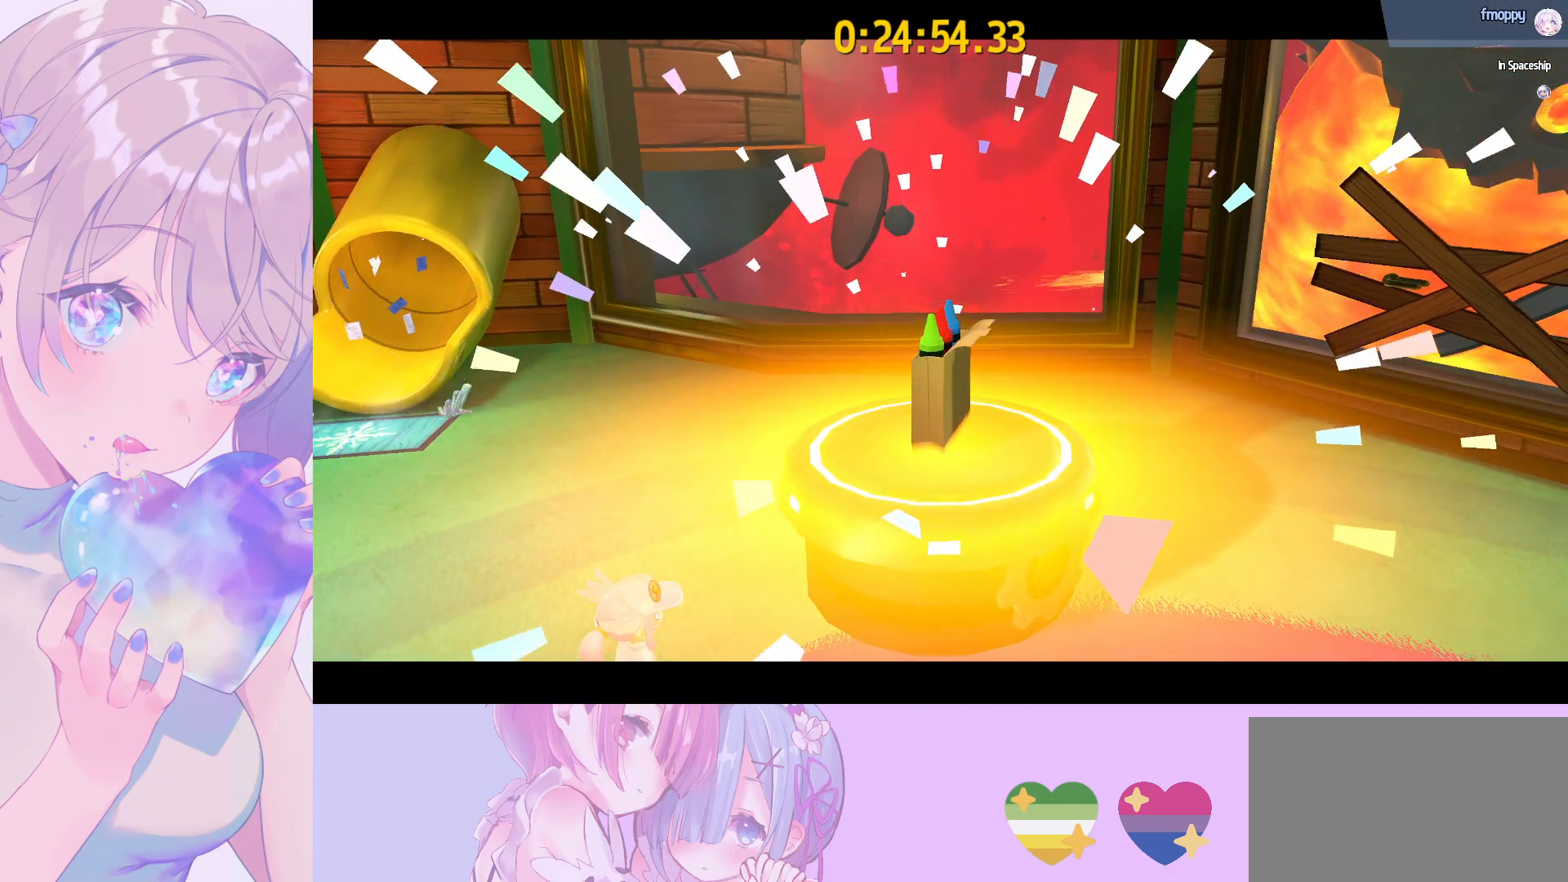
Gameplay with keyboard and mouse; each line is a JSON object with the keys and mouse buttons held at the frame after it. "events" lists presses ("down") and releases ("up") of "a", "alt", "c", "caps_lock", "ctrl", "d", "e", "f", "g", "q", "r", "s", "shift", "space", "t", "tab", "v", "w", "x", "z", "mouse_left", "mouse_wheel" and "mouse_right" between this image and that frame as [ms after this image, input, new state], when the widget could be followed in between. "mouse_left", "mouse_wheel", "mouse_right" = the "left", "wheel", "right" buttons of the "mouse" list. No other keys are recorded. "wheel" means that the mouse wheel is clicked or scrolled. "mouse_move" is the direction in which the mouse moves at that frame (one of eight, or "still"), when it could be read.
{"keys": [], "mouse": ["wheel"], "mouse_move": "down", "events": [[67, "mouse_left", "down"], [167, "mouse_left", "up"], [217, "mouse_left", "down"], [300, "mouse_left", "up"], [350, "mouse_left", "down"], [450, "mouse_left", "up"]]}
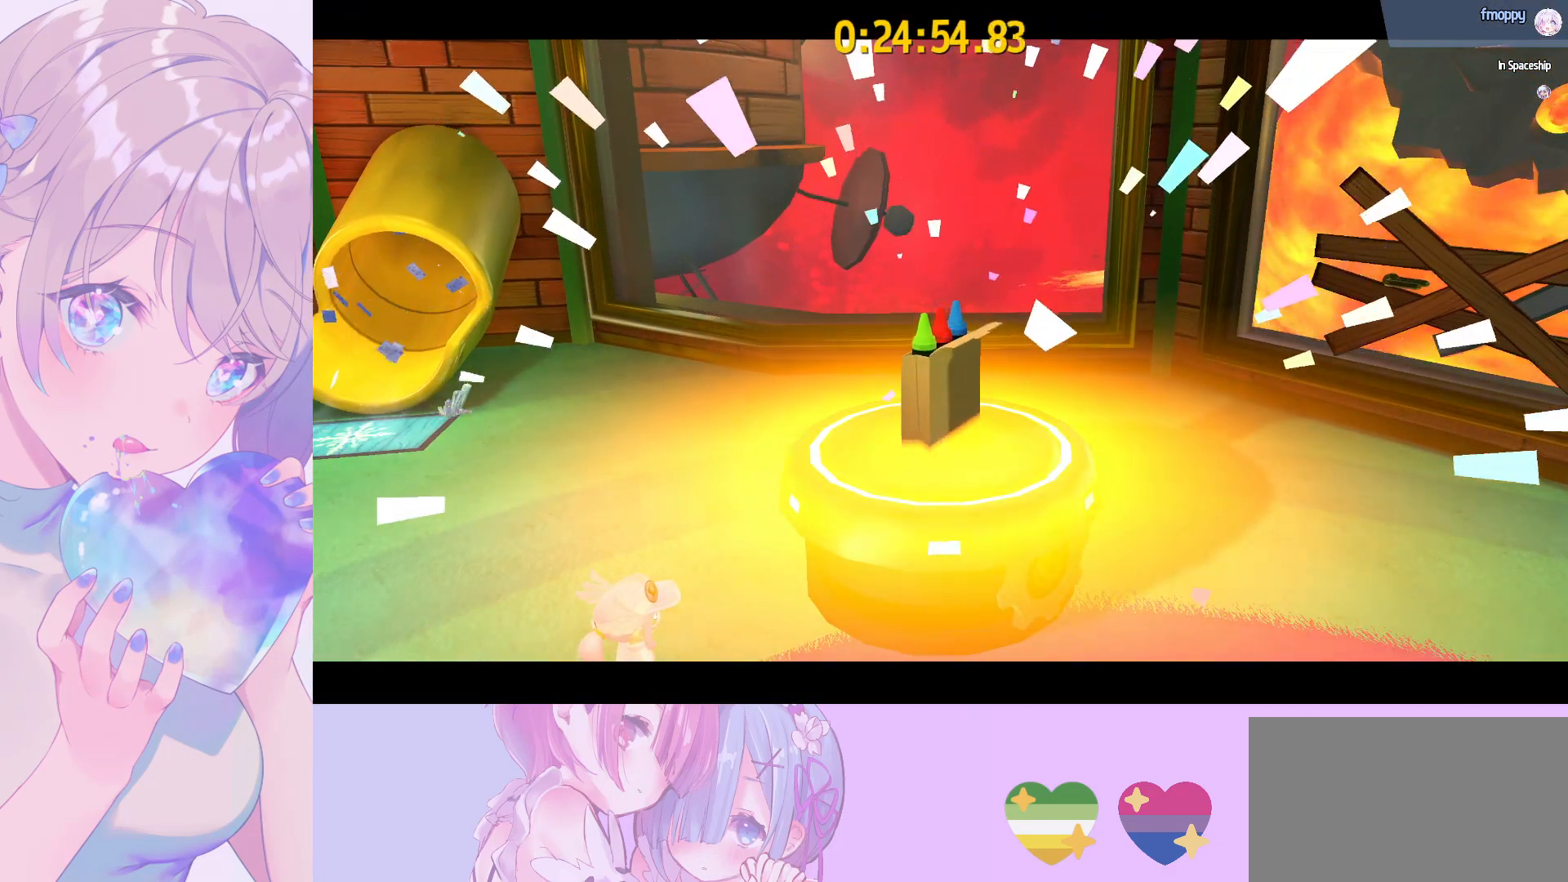
{"keys": [], "mouse": ["left", "wheel"], "mouse_move": "still", "events": [[33, "mouse_left", "down"], [133, "mouse_left", "up"], [183, "mouse_left", "down"], [267, "mouse_left", "up"], [317, "mouse_left", "down"], [467, "mouse_left", "up"], [500, "mouse_left", "down"]]}
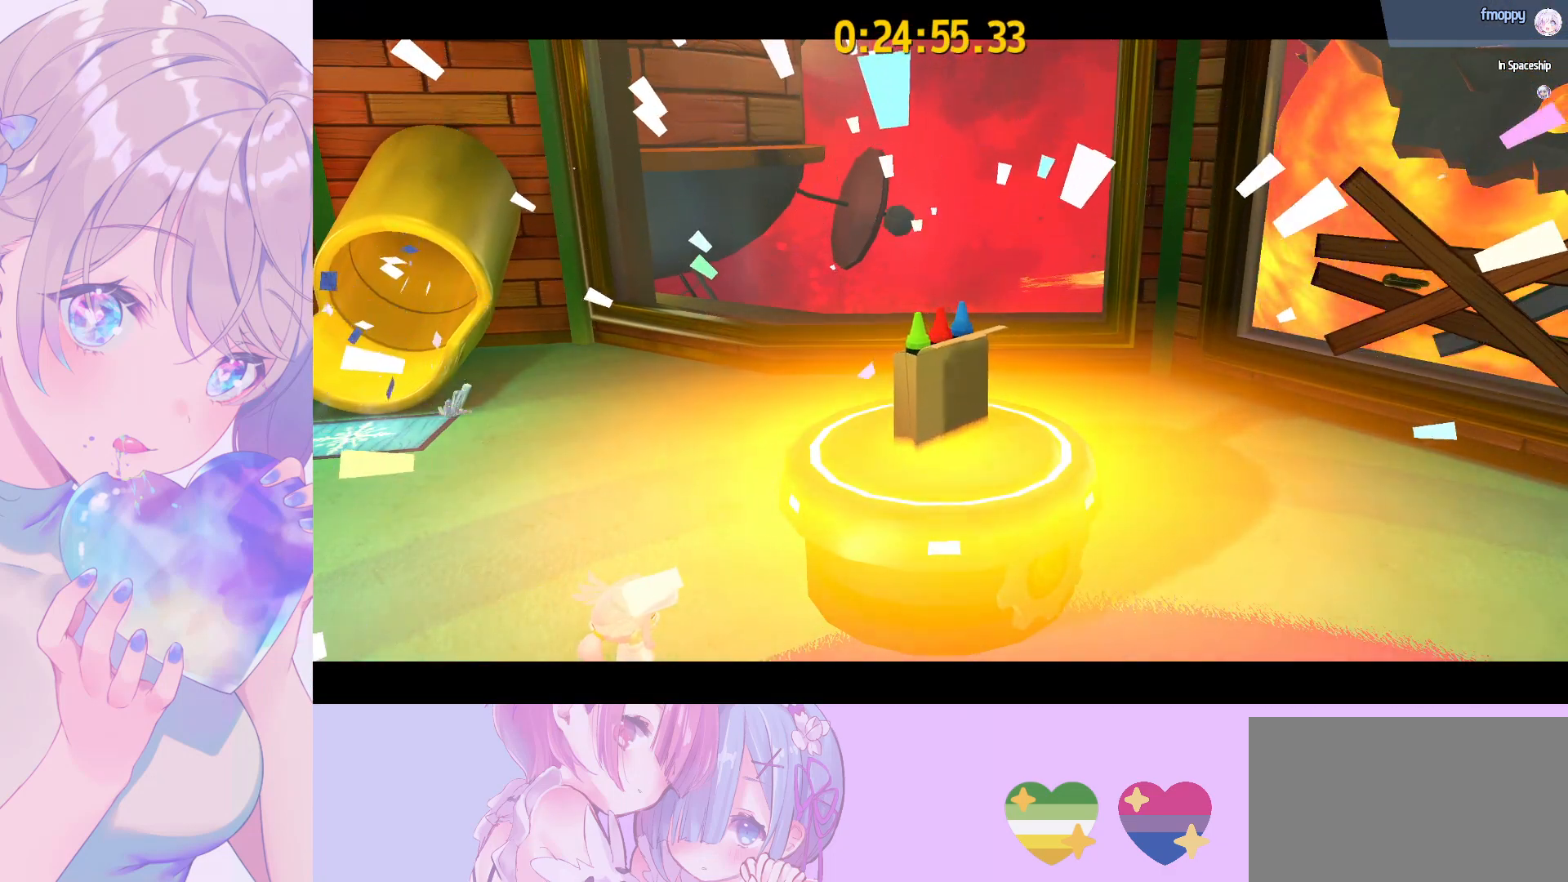
{"keys": [], "mouse": ["wheel"], "mouse_move": "still", "events": [[100, "mouse_left", "up"], [150, "mouse_left", "down"], [250, "mouse_left", "up"]]}
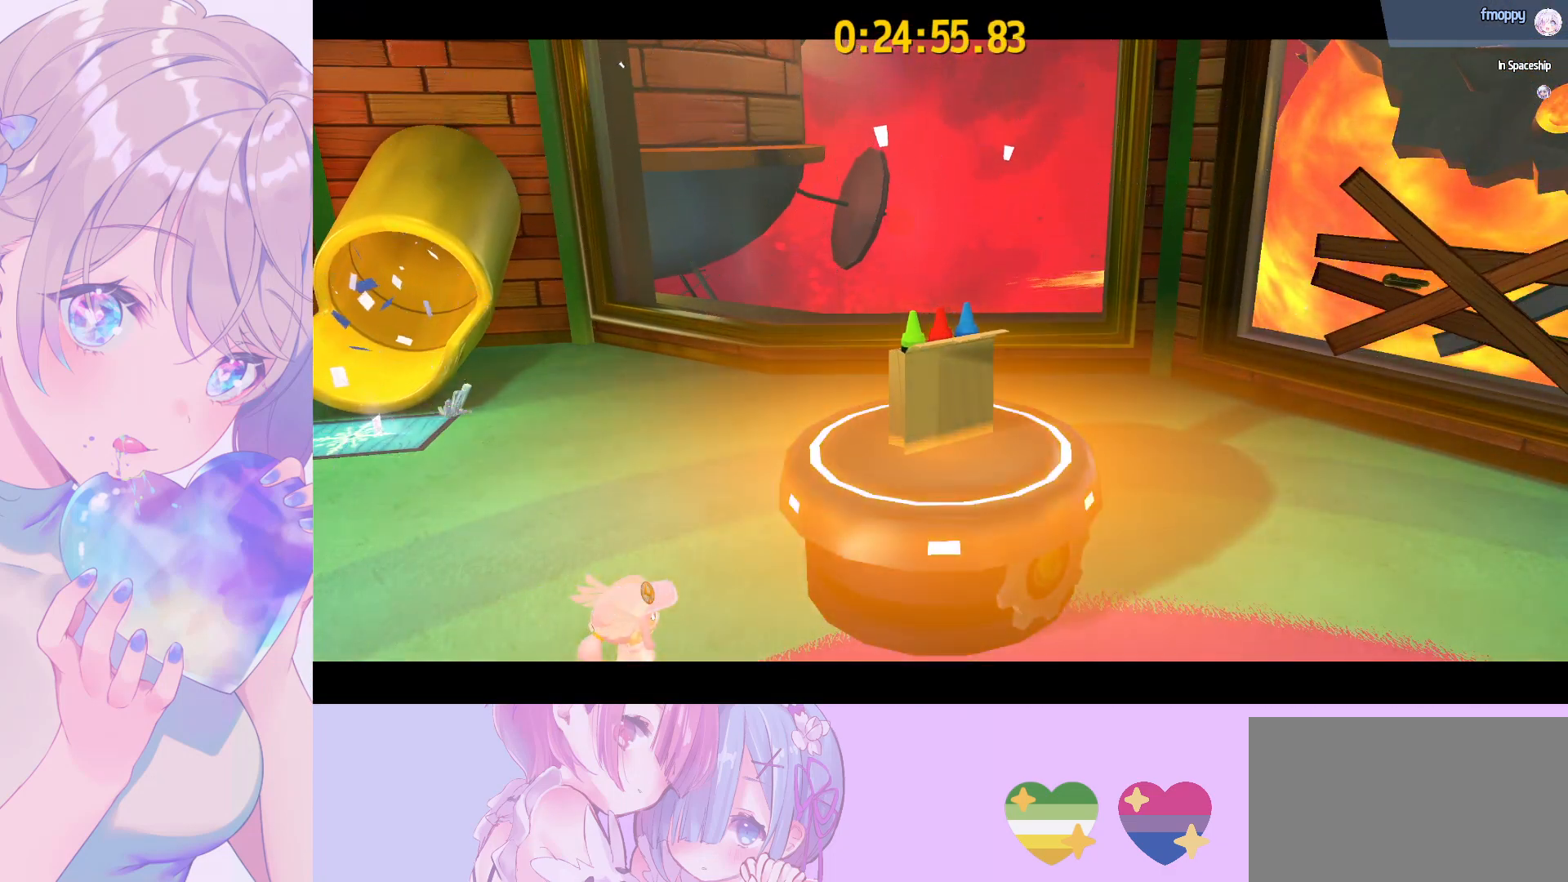
{"keys": [], "mouse": ["wheel"], "mouse_move": "up-right", "events": [[67, "mouse_left", "down"], [167, "mouse_left", "up"]]}
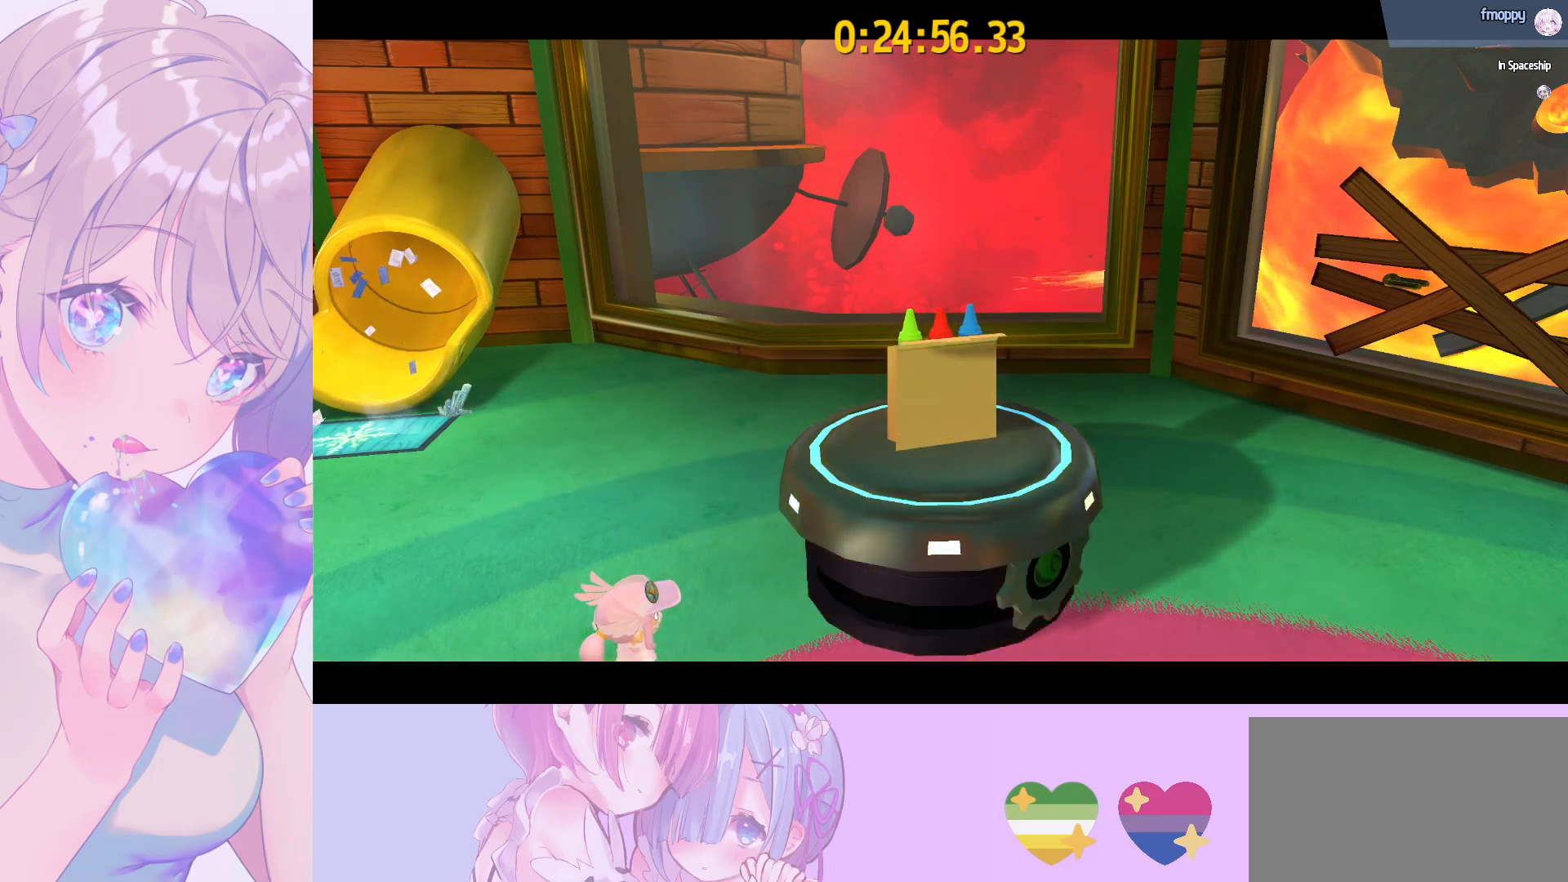
{"keys": [], "mouse": ["wheel"], "mouse_move": "still", "events": [[317, "mouse_left", "down"], [417, "mouse_left", "up"]]}
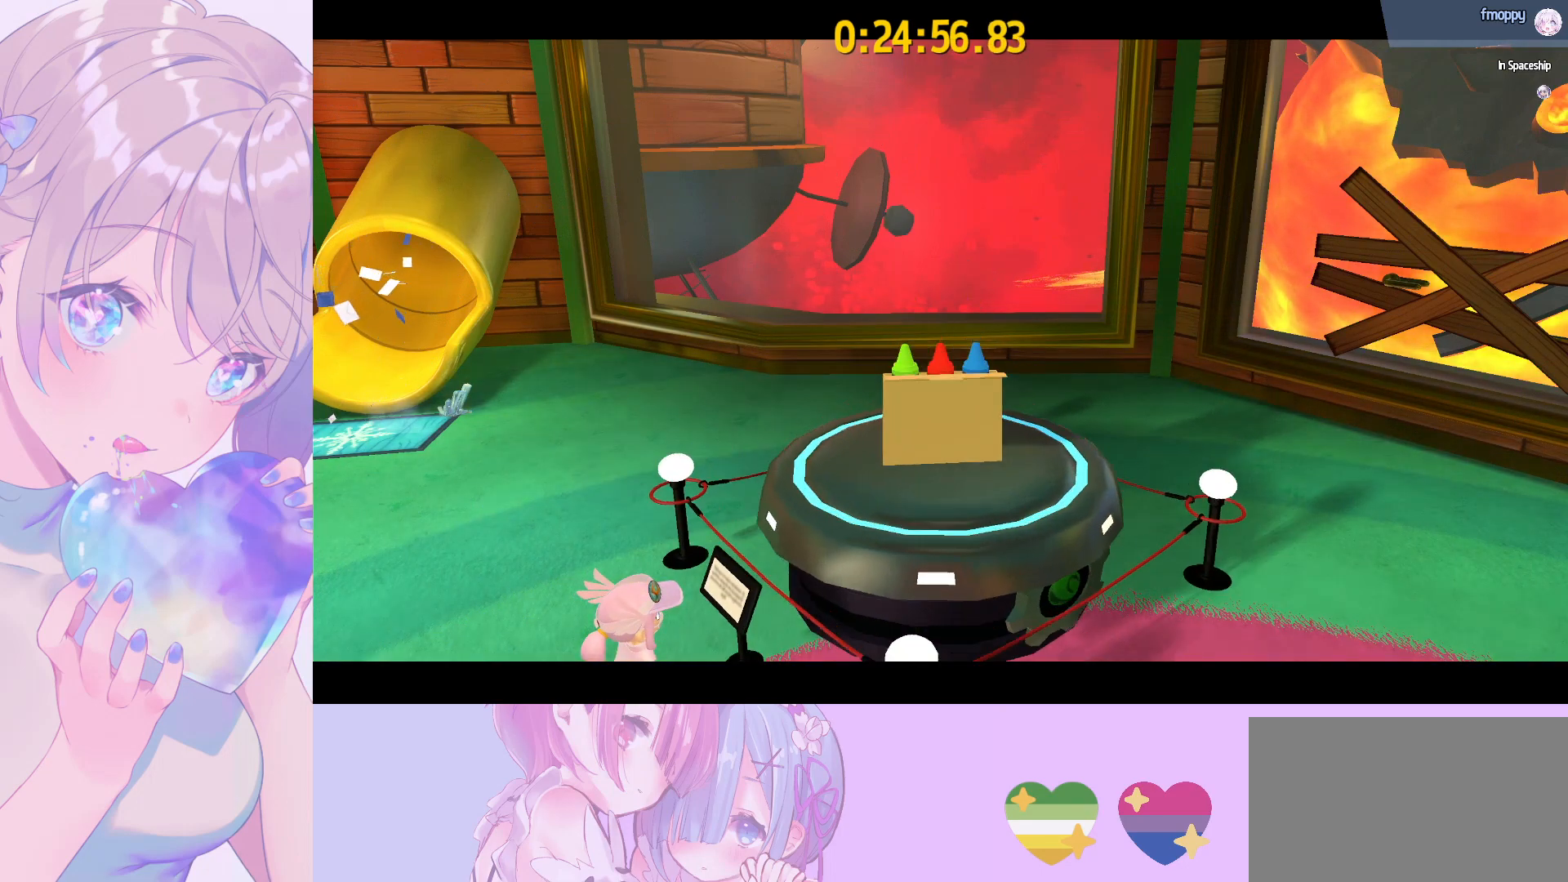
{"keys": [], "mouse": ["wheel"], "mouse_move": "still", "events": [[17, "mouse_left", "down"], [100, "mouse_left", "up"], [233, "mouse_left", "down"], [283, "mouse_left", "up"], [383, "mouse_left", "down"], [483, "mouse_left", "up"]]}
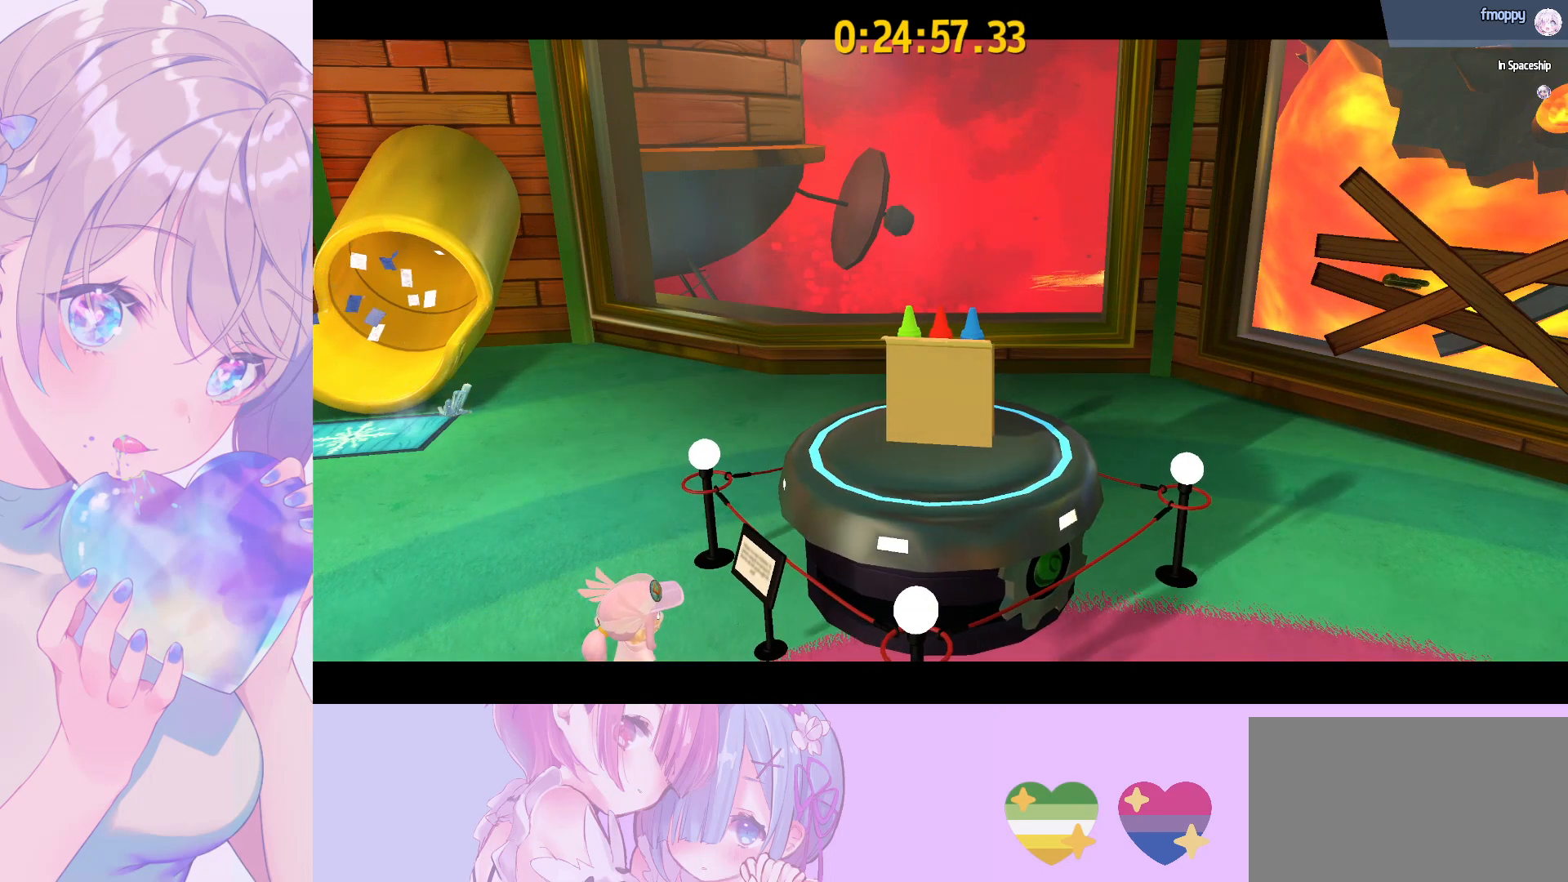
{"keys": [], "mouse": ["wheel"], "mouse_move": "still", "events": [[67, "mouse_left", "down"], [167, "mouse_left", "up"]]}
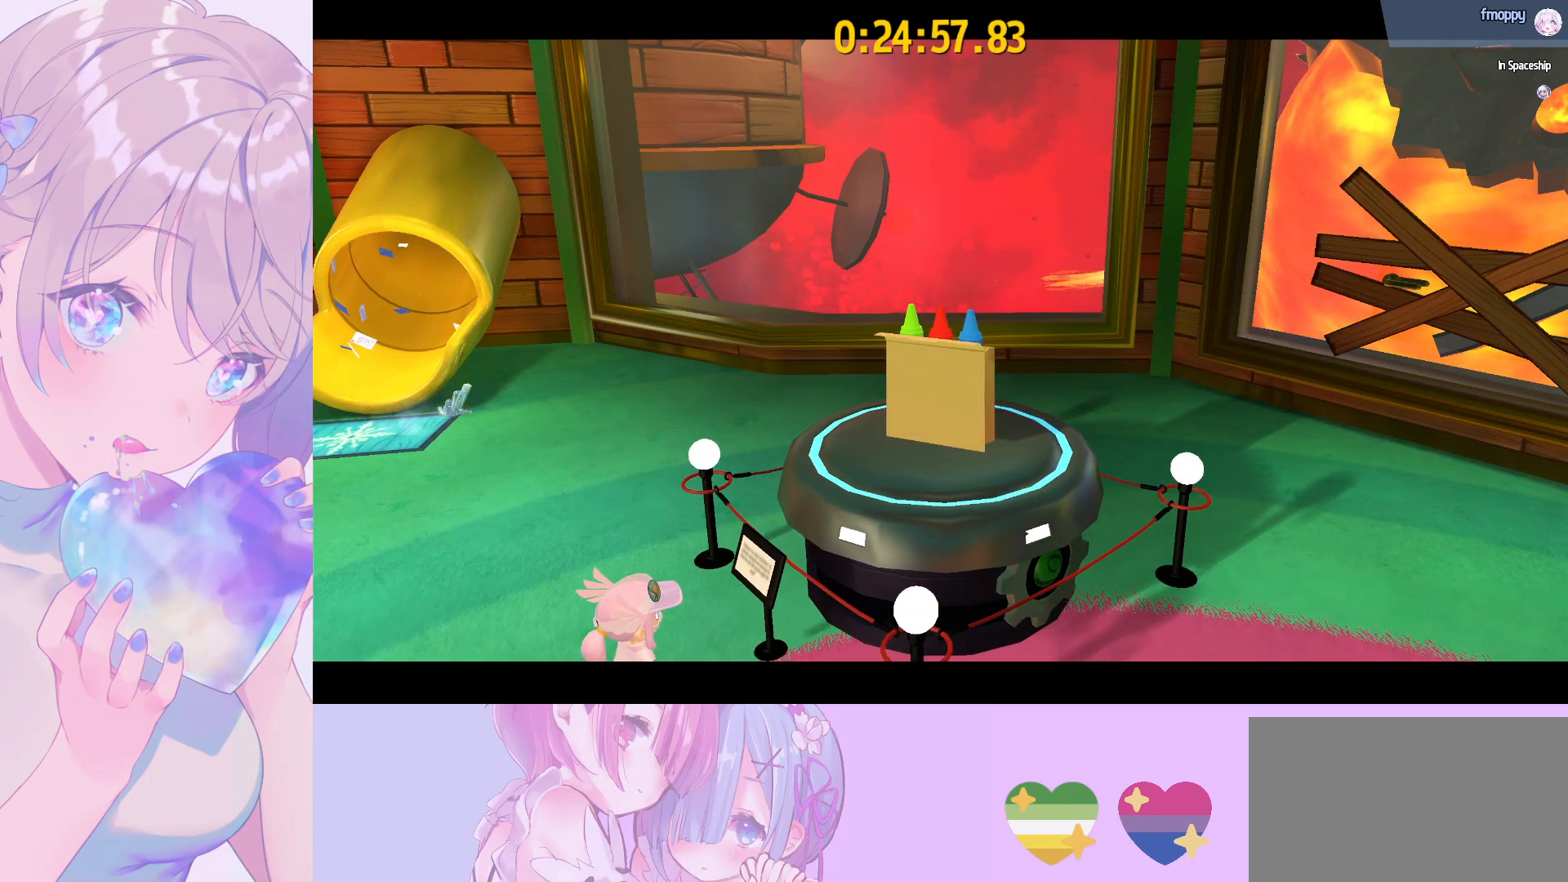
{"keys": [], "mouse": ["wheel"], "mouse_move": "still", "events": [[317, "mouse_left", "down"], [467, "mouse_left", "up"]]}
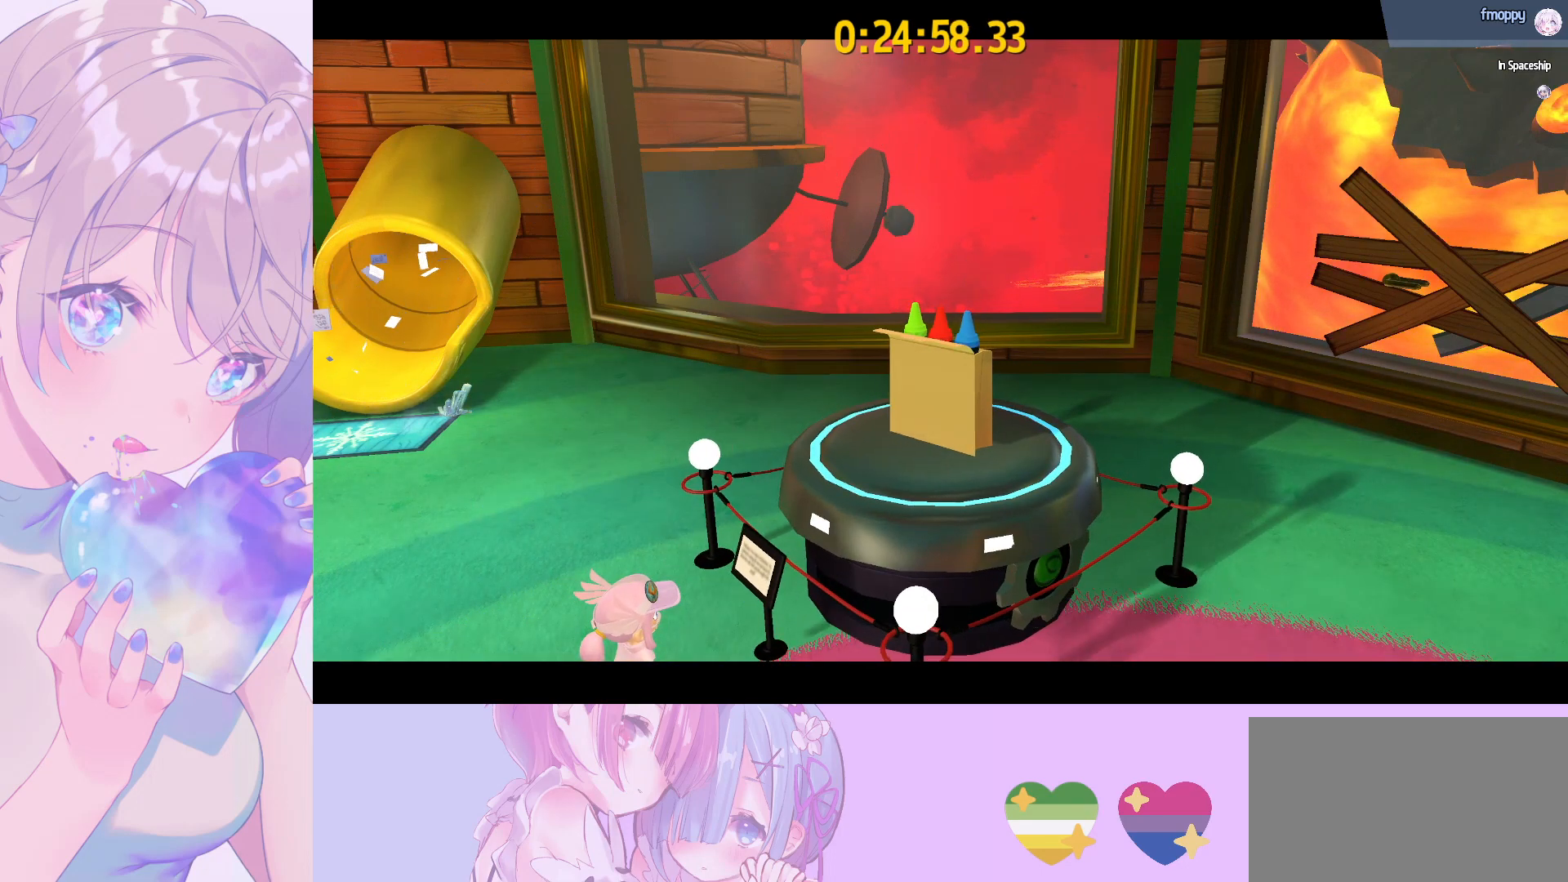
{"keys": [], "mouse": ["left", "wheel"], "mouse_move": "still", "events": [[50, "mouse_left", "down"], [150, "mouse_left", "up"], [250, "mouse_left", "down"], [333, "mouse_left", "up"], [433, "mouse_left", "down"]]}
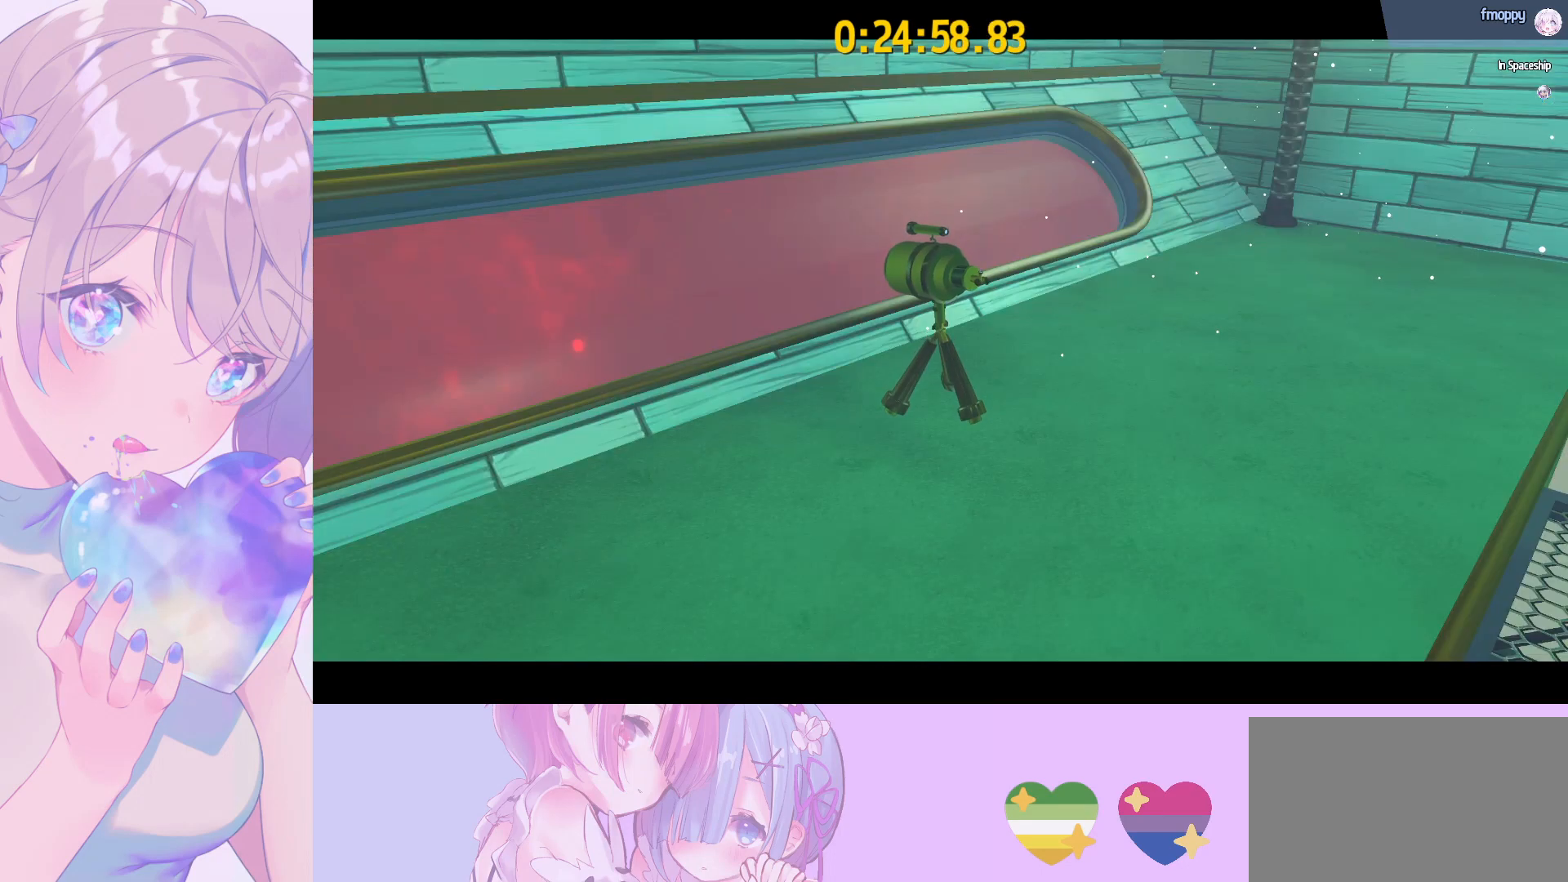
{"keys": [], "mouse": ["wheel"], "mouse_move": "still", "events": [[17, "mouse_left", "up"], [167, "mouse_left", "down"], [250, "mouse_left", "up"], [400, "mouse_left", "down"], [483, "mouse_left", "up"]]}
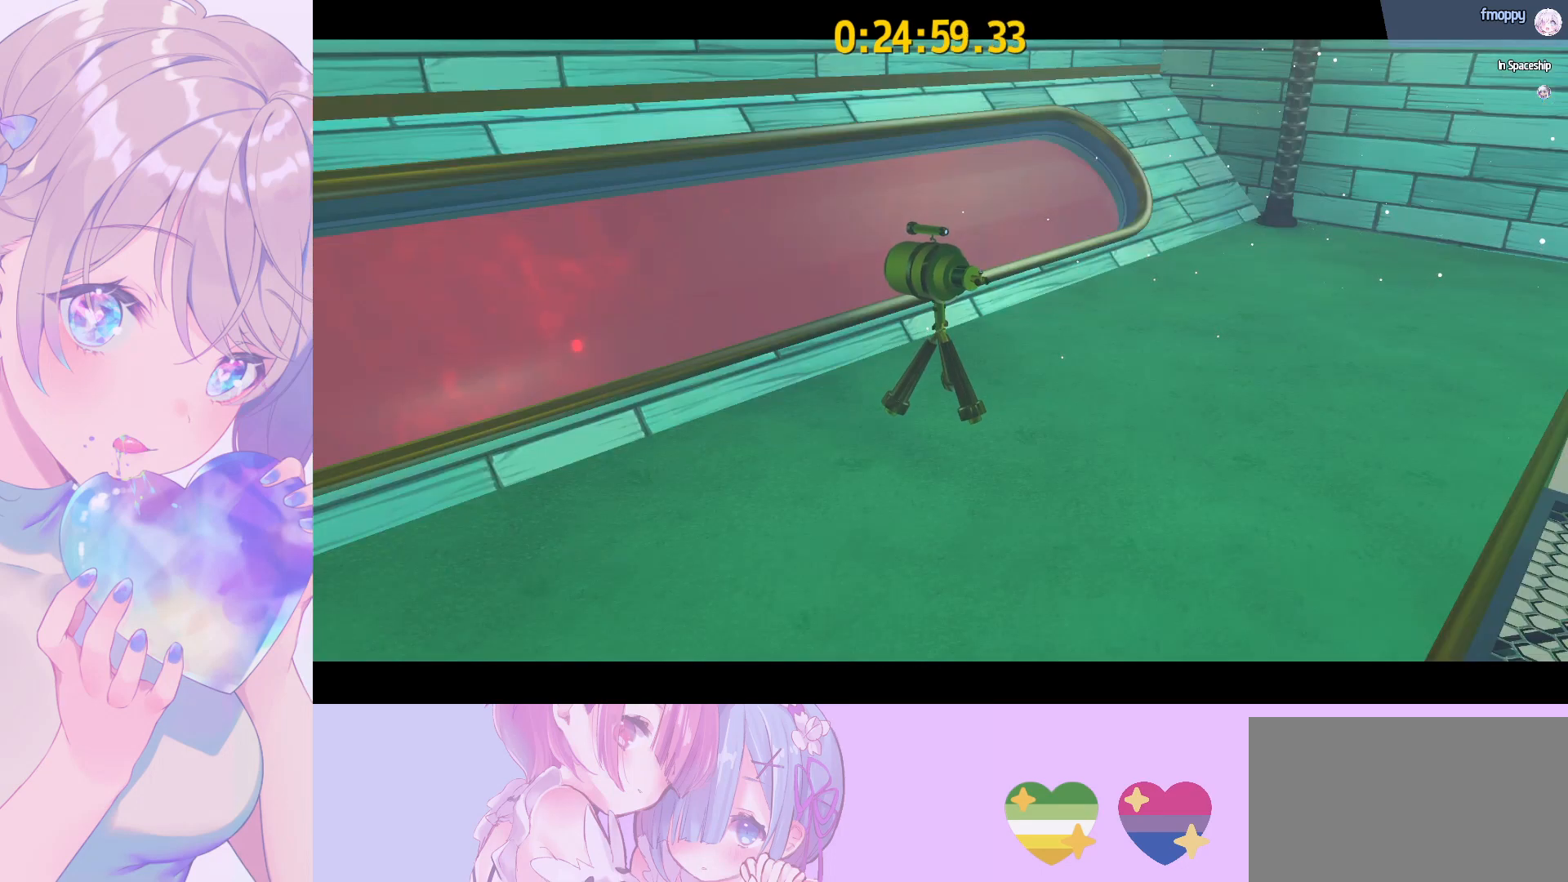
{"keys": [], "mouse": ["left", "wheel"], "mouse_move": "still", "events": [[83, "mouse_left", "down"], [183, "mouse_left", "up"], [317, "mouse_left", "down"], [417, "mouse_left", "up"], [500, "mouse_left", "down"]]}
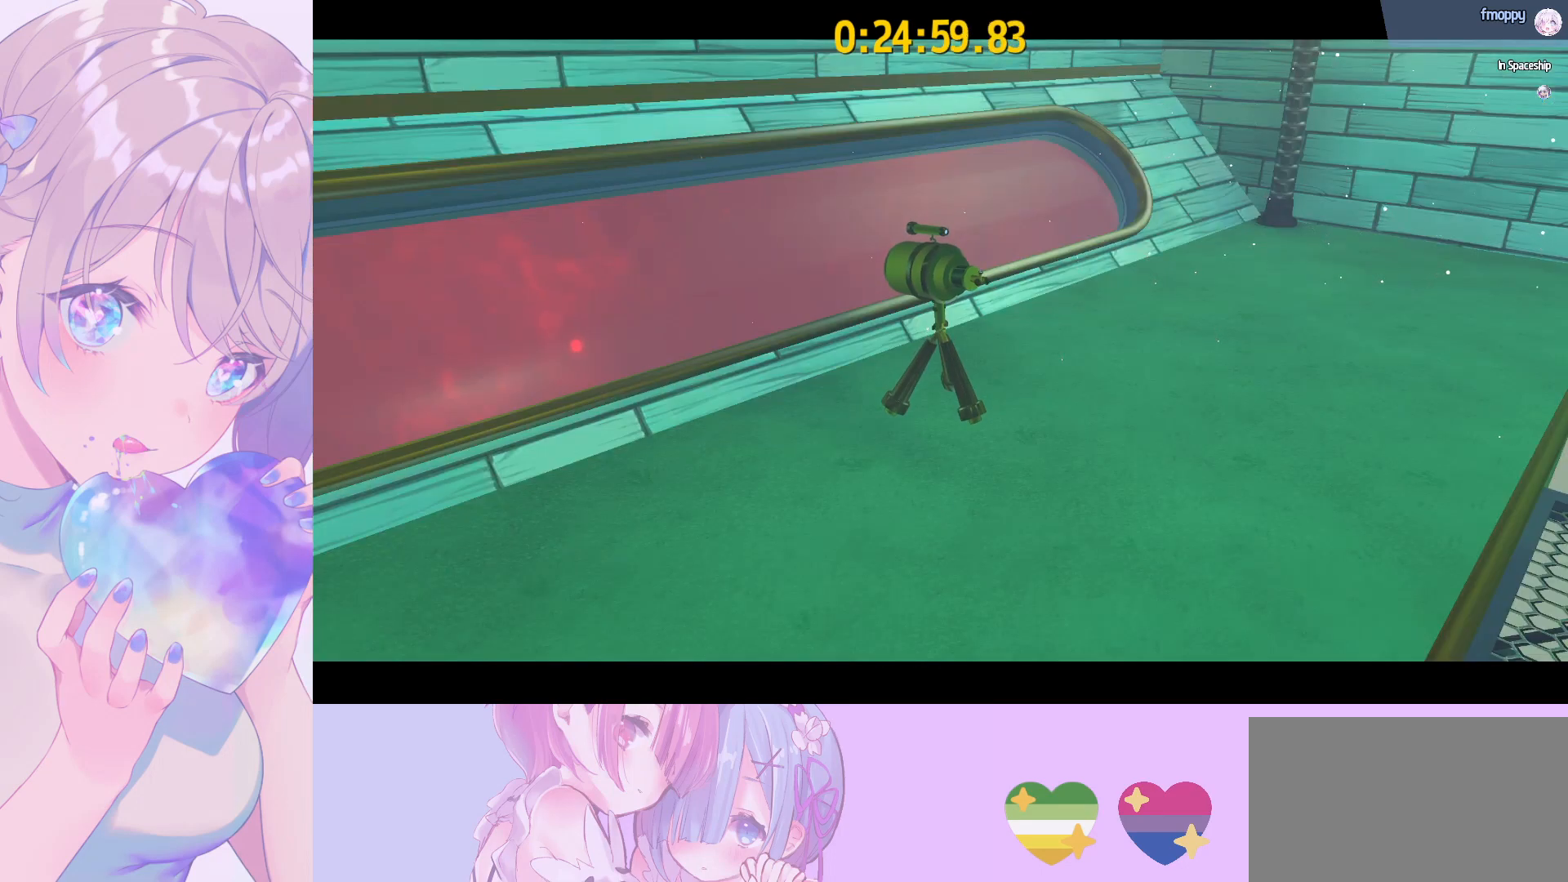
{"keys": [], "mouse": ["wheel"], "mouse_move": "still", "events": [[150, "mouse_left", "up"], [233, "mouse_left", "down"], [283, "mouse_left", "up"], [383, "mouse_left", "down"], [483, "mouse_left", "up"]]}
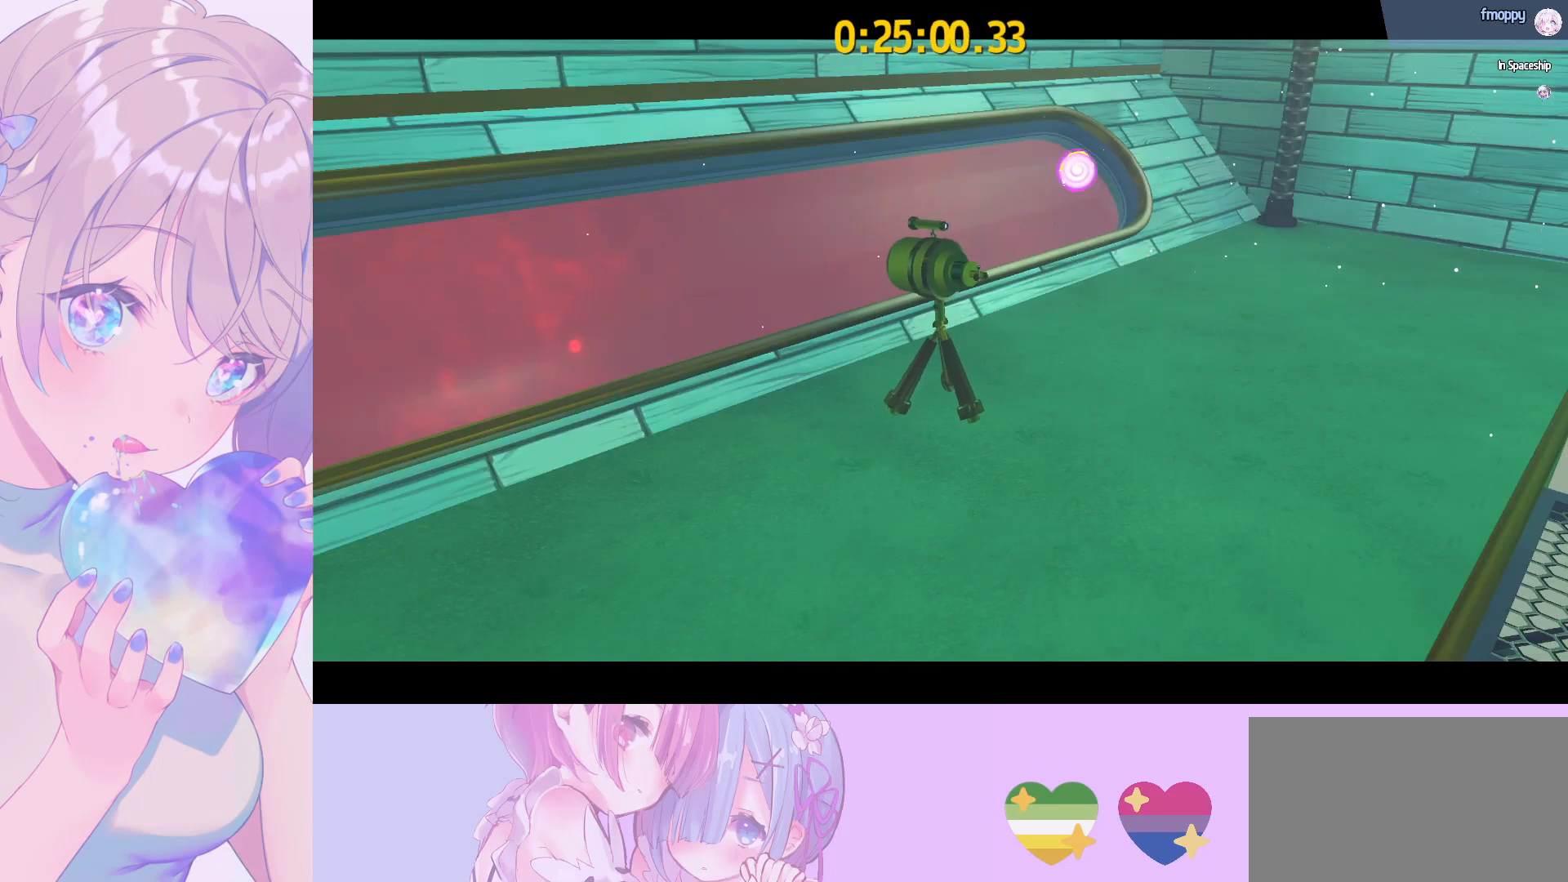
{"keys": [], "mouse": ["left", "wheel"], "mouse_move": "still", "events": [[67, "mouse_left", "down"], [167, "mouse_left", "up"], [217, "mouse_left", "down"], [350, "mouse_left", "up"], [450, "mouse_left", "down"]]}
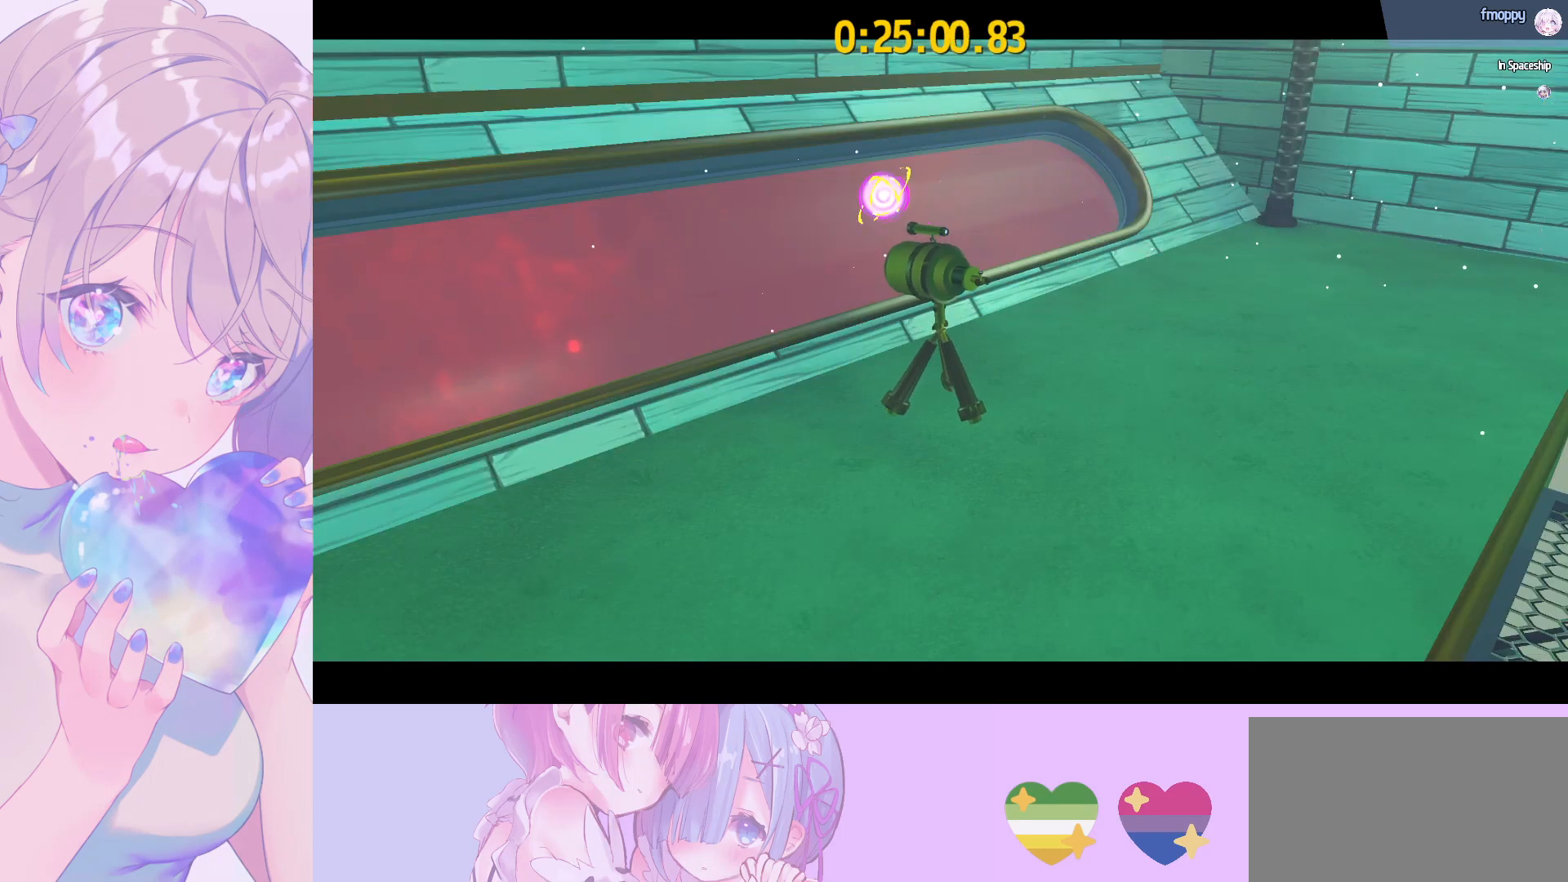
{"keys": [], "mouse": ["wheel"], "mouse_move": "still", "events": [[33, "mouse_left", "up"], [83, "mouse_left", "down"], [183, "mouse_left", "up"], [267, "mouse_left", "down"], [317, "mouse_left", "up"]]}
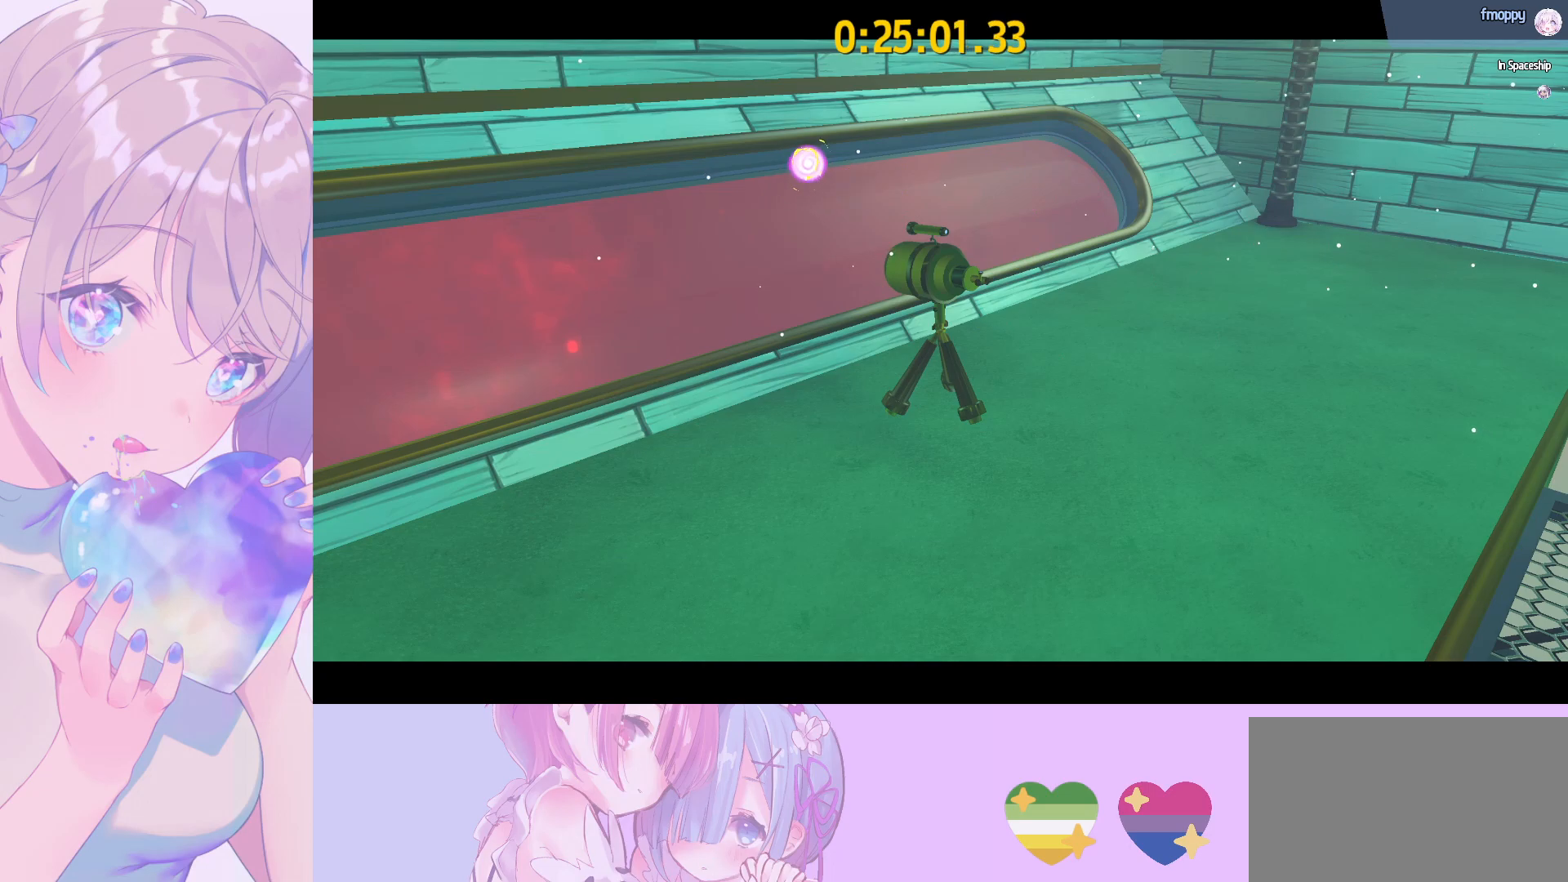
{"keys": [], "mouse": ["wheel"], "mouse_move": "still", "events": []}
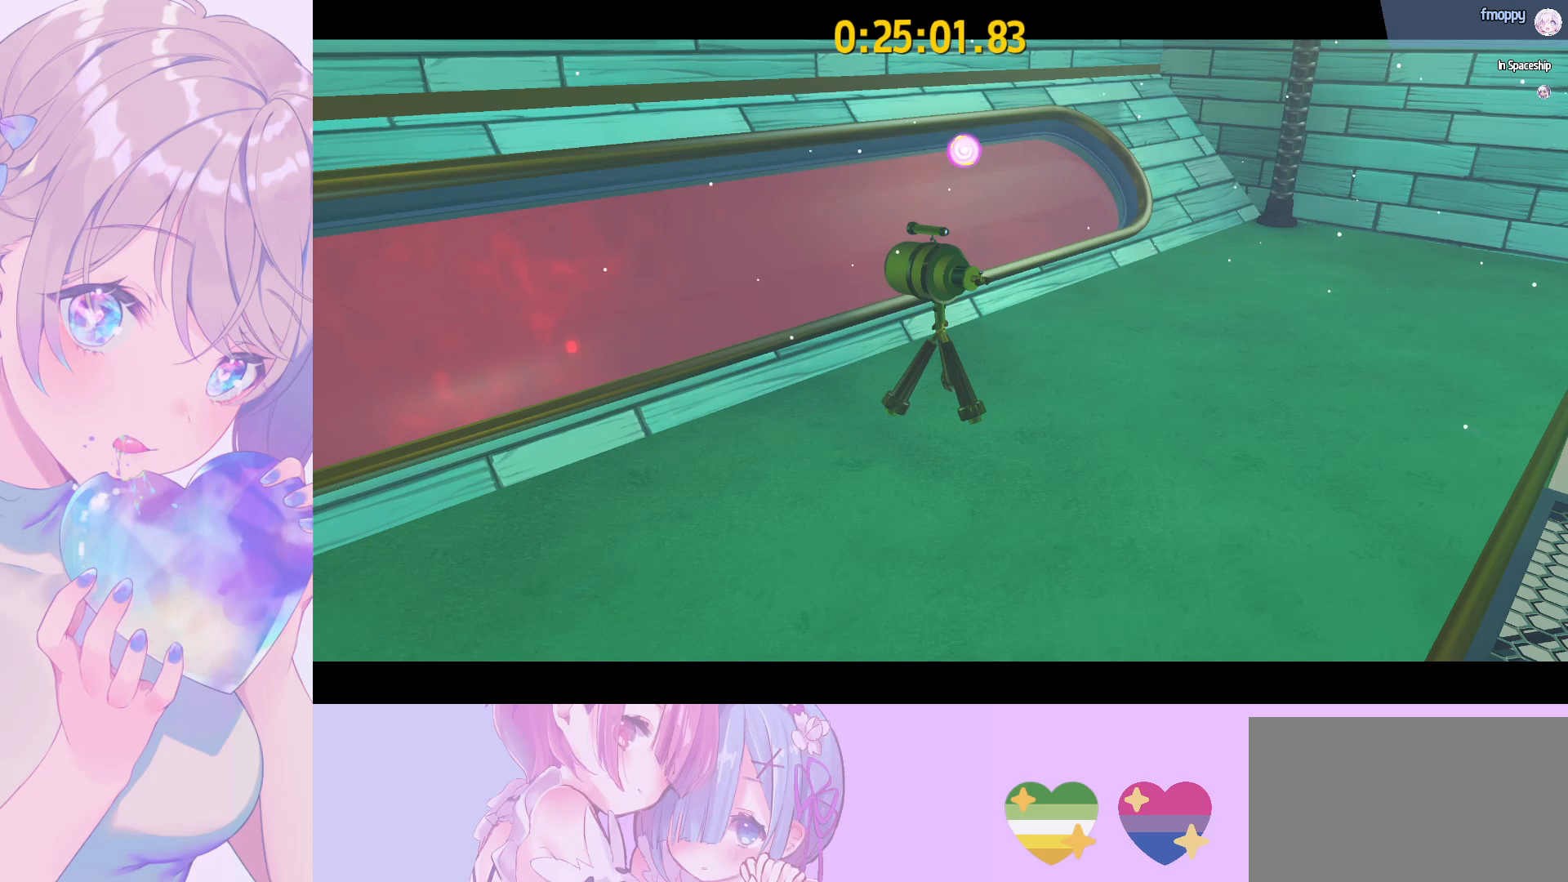
{"keys": [], "mouse": [], "mouse_move": "still", "events": [[400, "mouse_wheel", "up"]]}
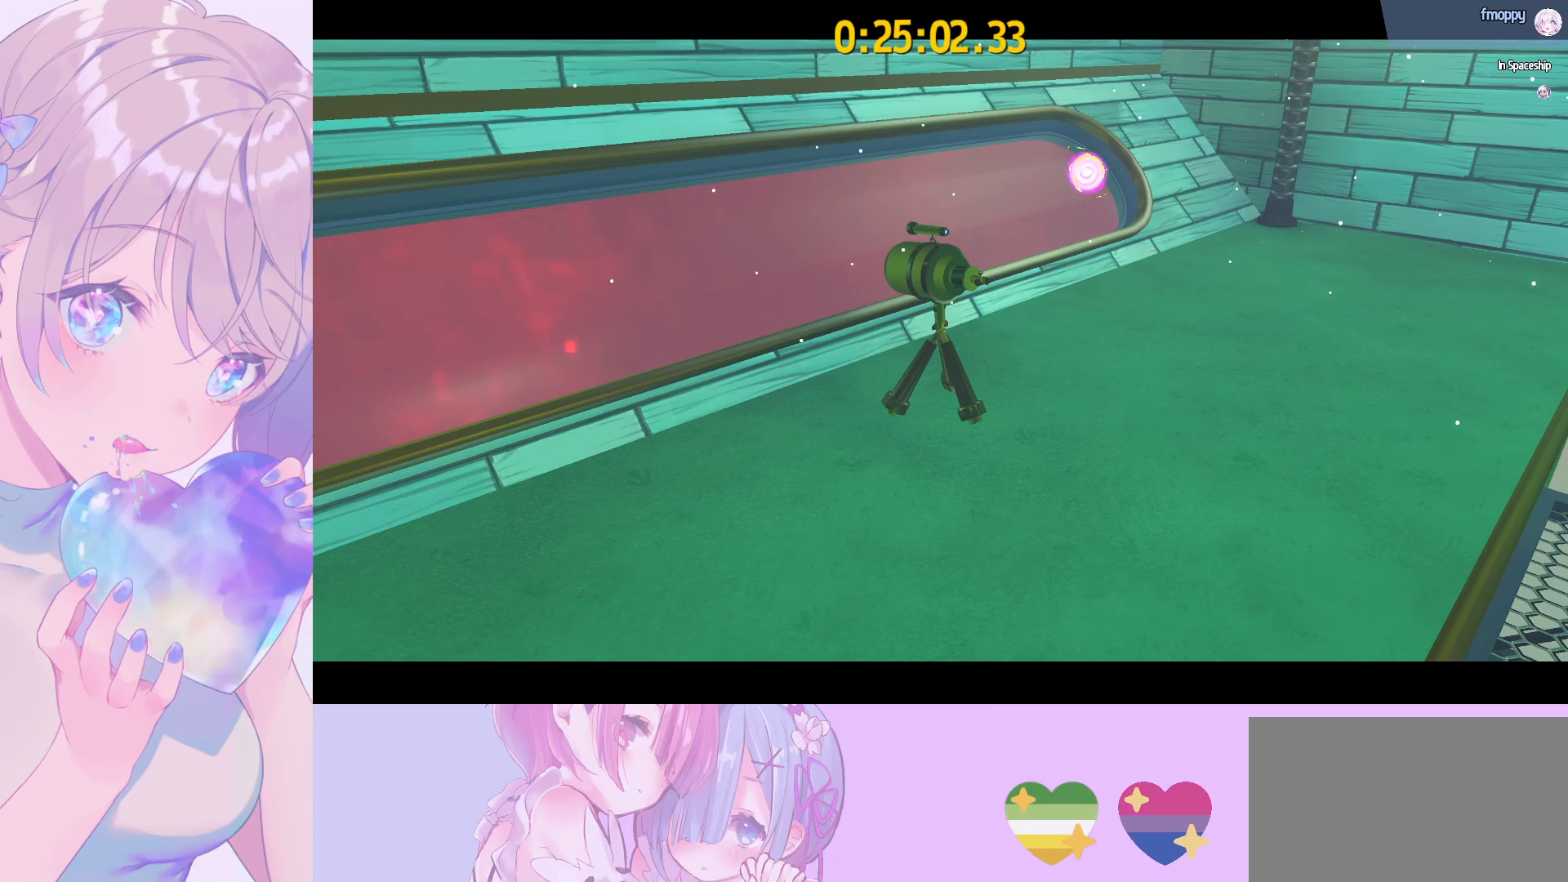
{"keys": ["shift", "w"], "mouse": [], "mouse_move": "left", "events": [[417, "shift", "down"], [467, "w", "down"]]}
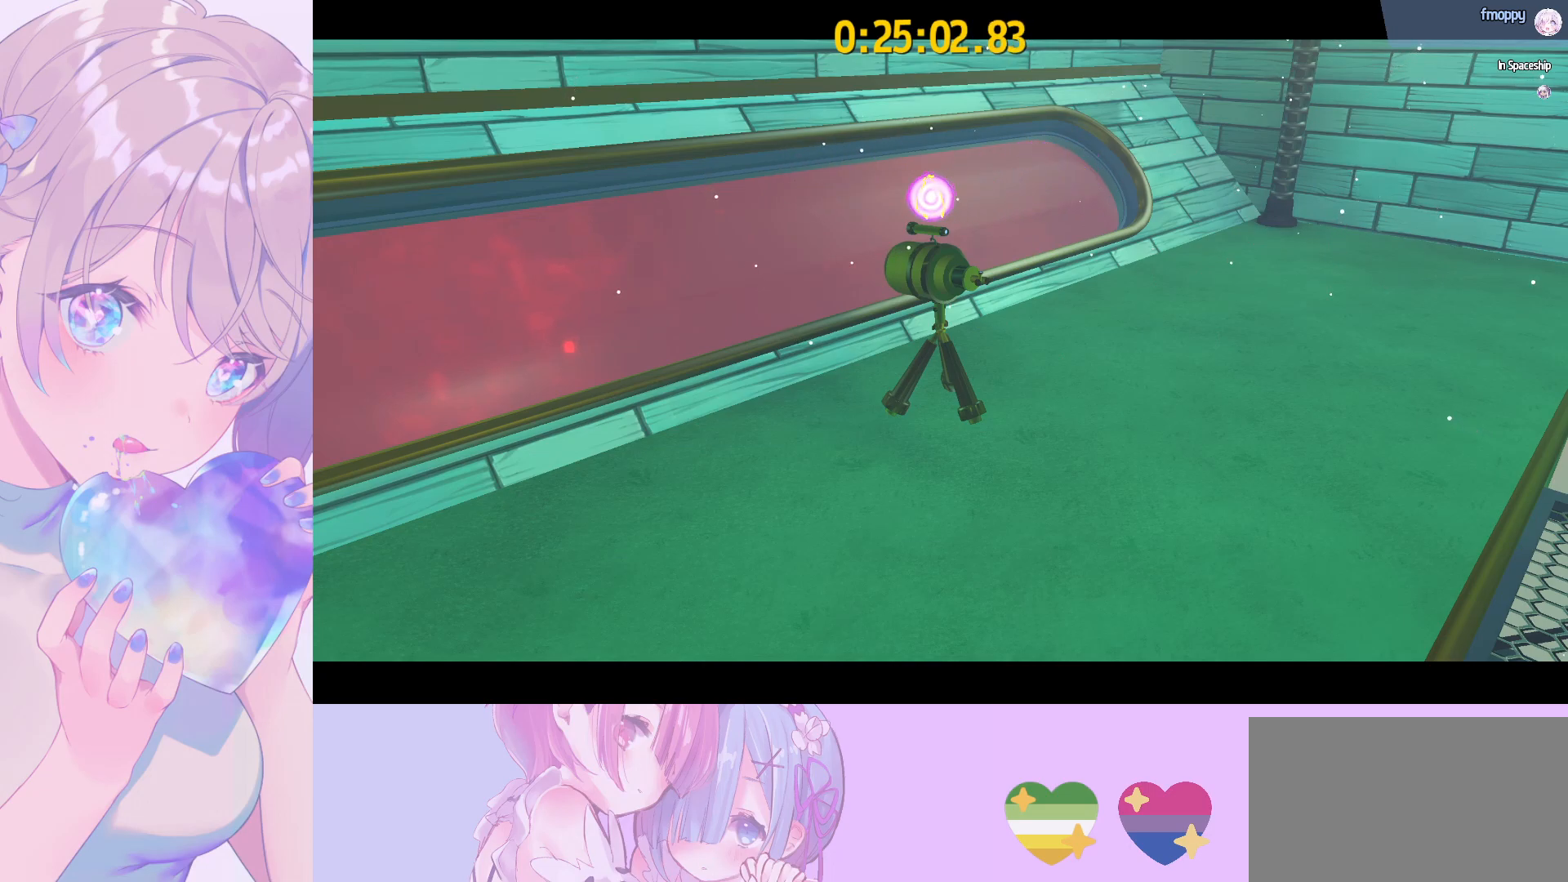
{"keys": ["shift", "w"], "mouse": [], "mouse_move": "left", "events": []}
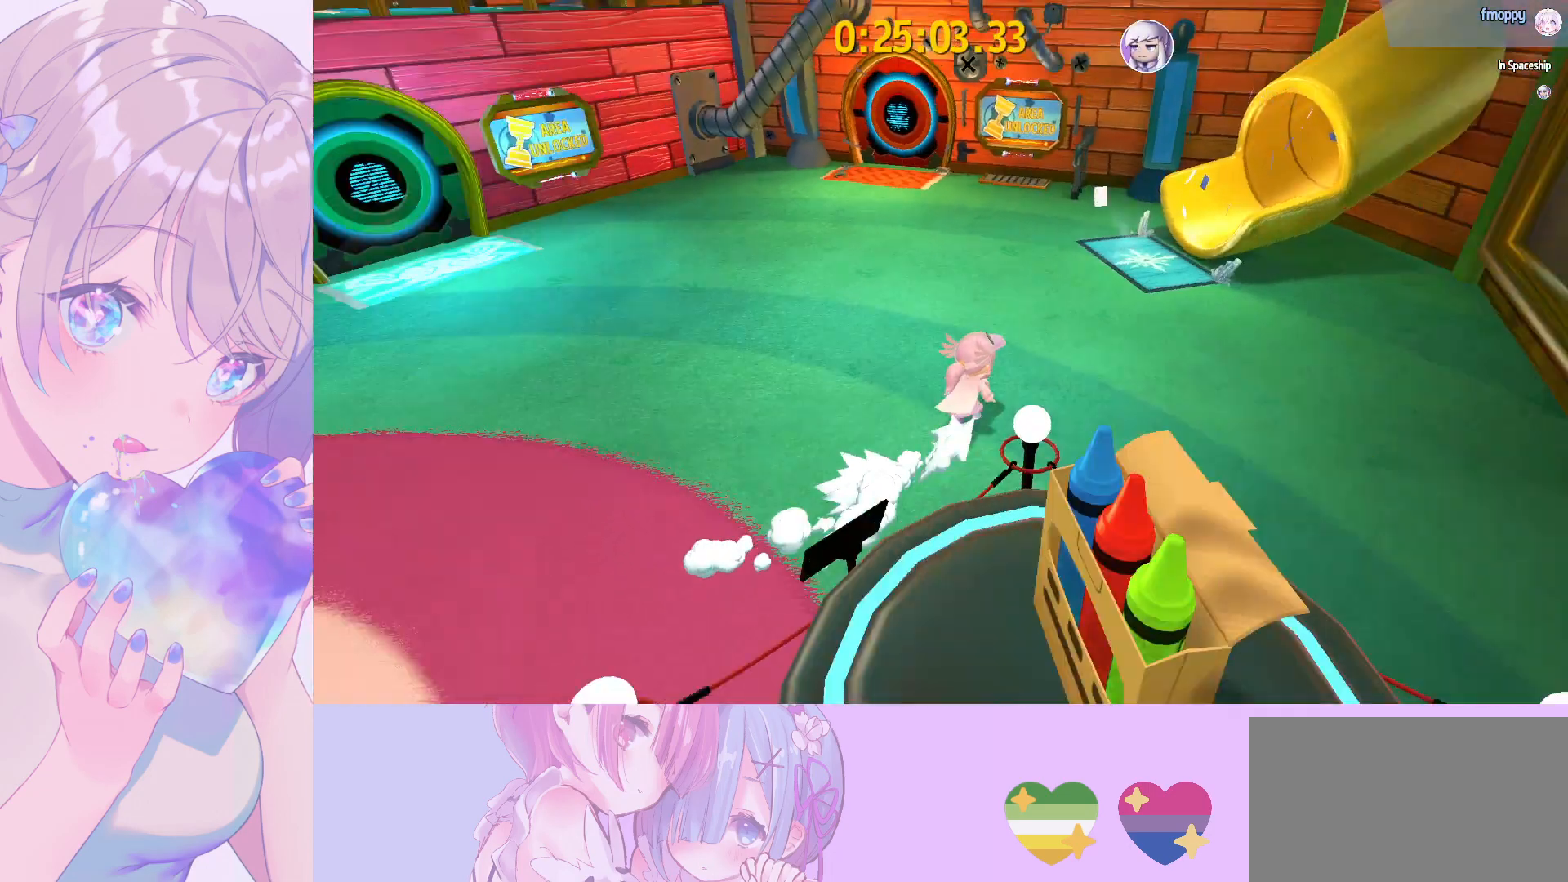
{"keys": ["shift", "w"], "mouse": [], "mouse_move": "left", "events": [[17, "a", "down"], [217, "a", "up"]]}
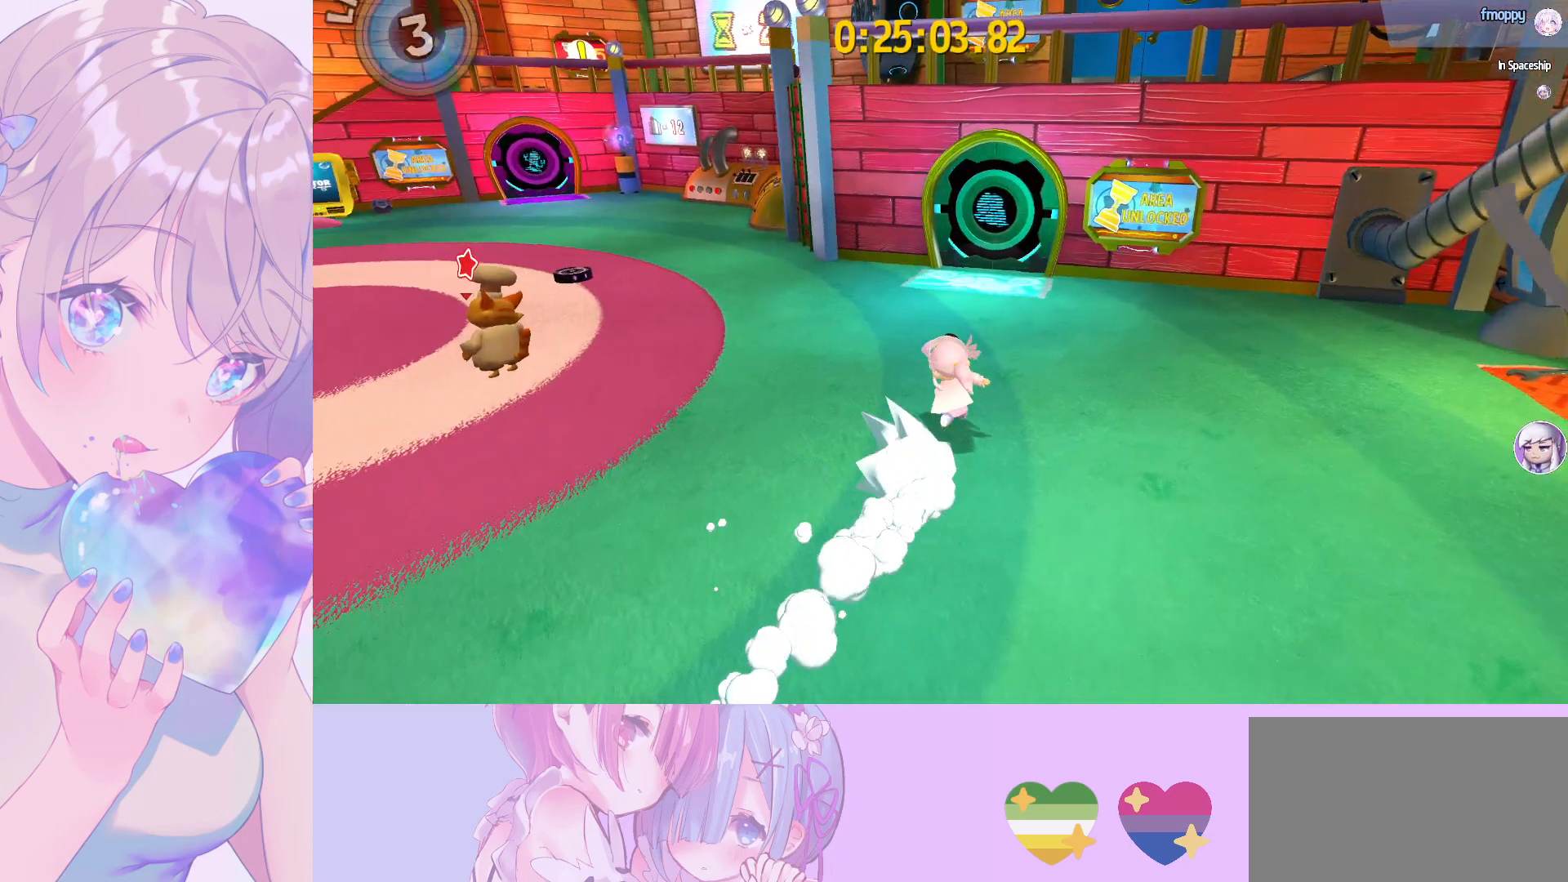
{"keys": ["w"], "mouse": [], "mouse_move": "still", "events": [[317, "shift", "up"], [367, "ctrl", "down"], [500, "ctrl", "up"]]}
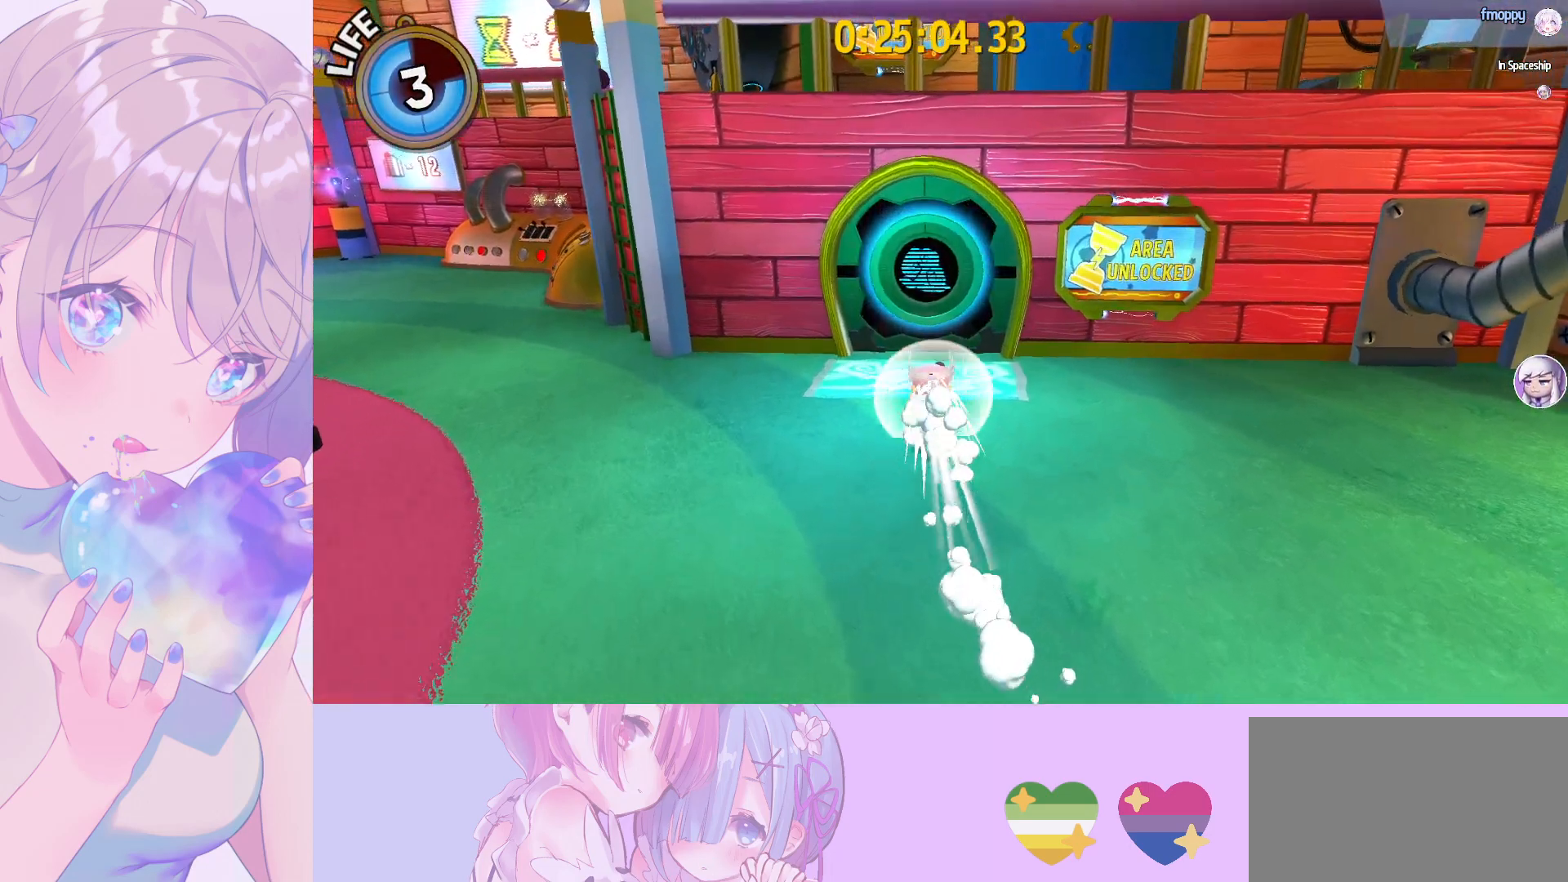
{"keys": ["w"], "mouse": [], "mouse_move": "still", "events": [[100, "d", "down"], [250, "d", "up"]]}
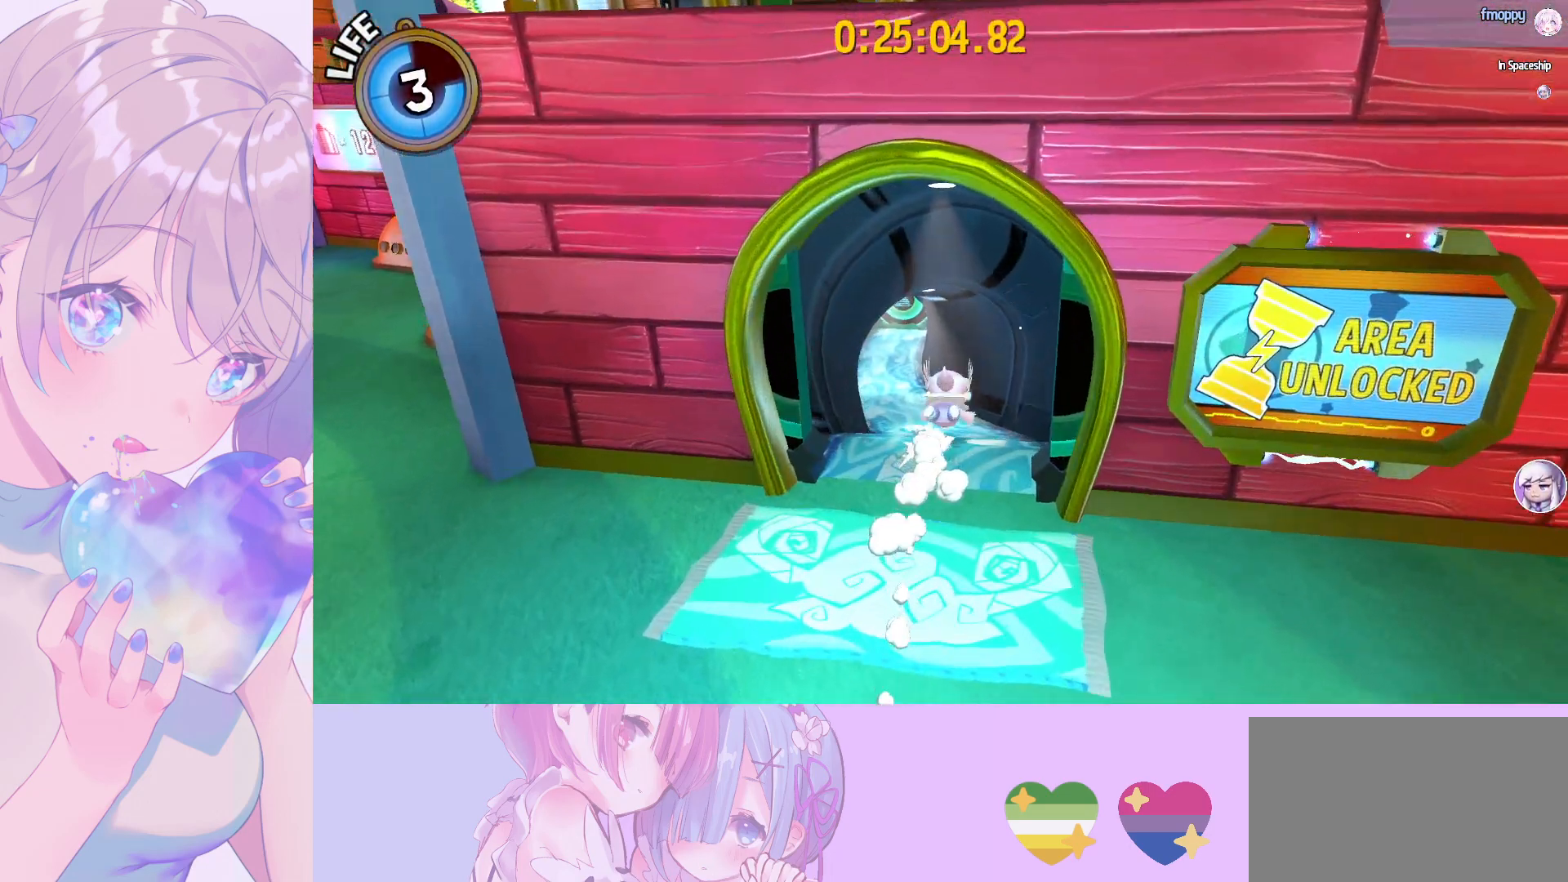
{"keys": ["a", "w"], "mouse": [], "mouse_move": "still", "events": [[483, "a", "down"]]}
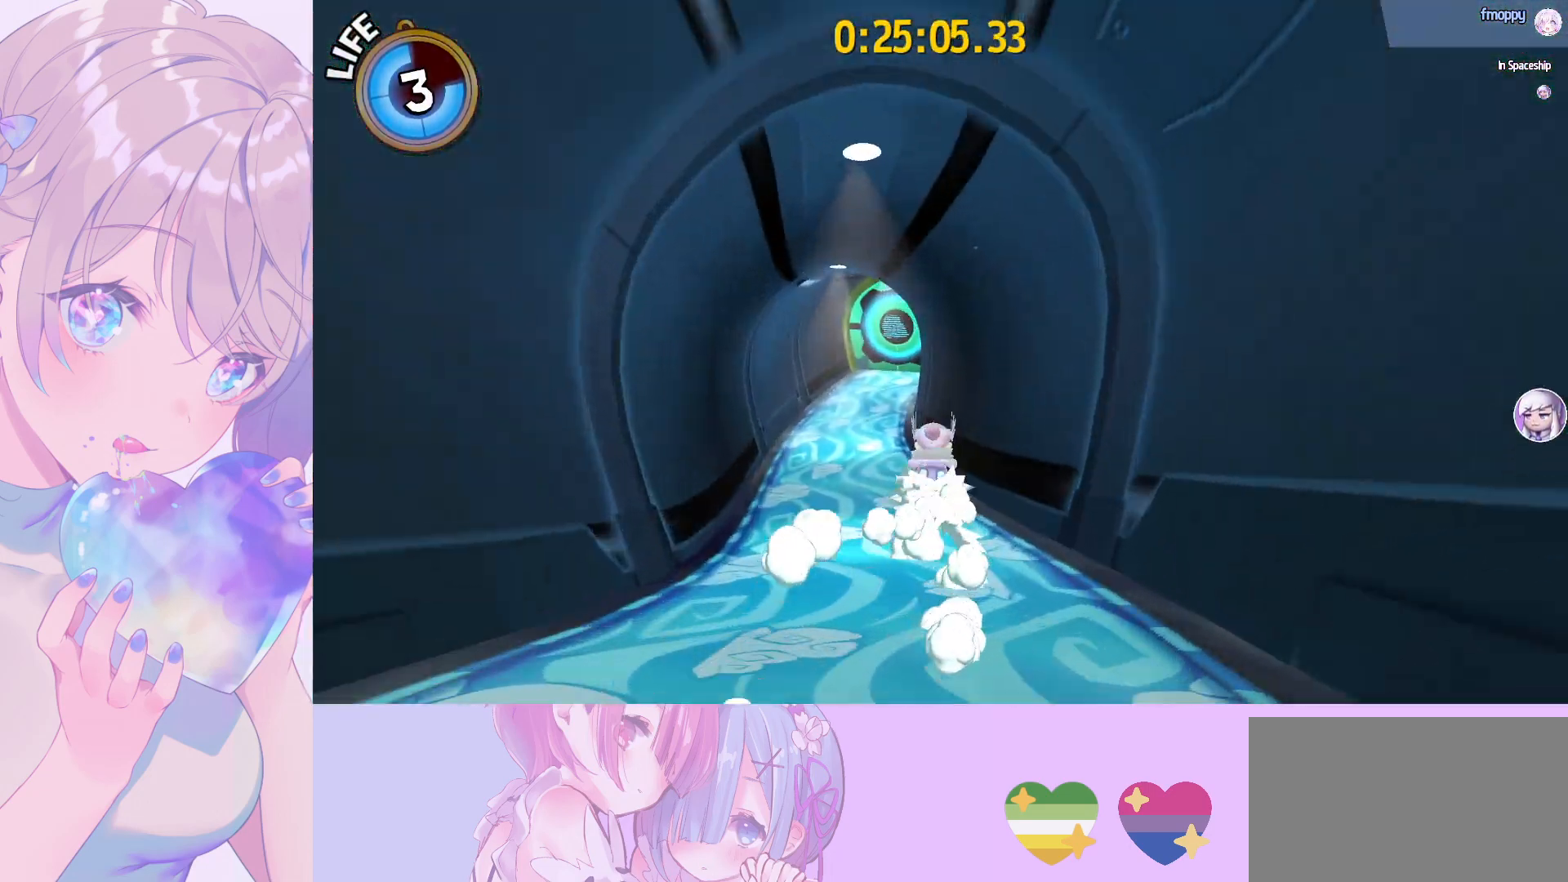
{"keys": ["d", "w"], "mouse": [], "mouse_move": "still", "events": [[267, "a", "up"], [417, "d", "down"]]}
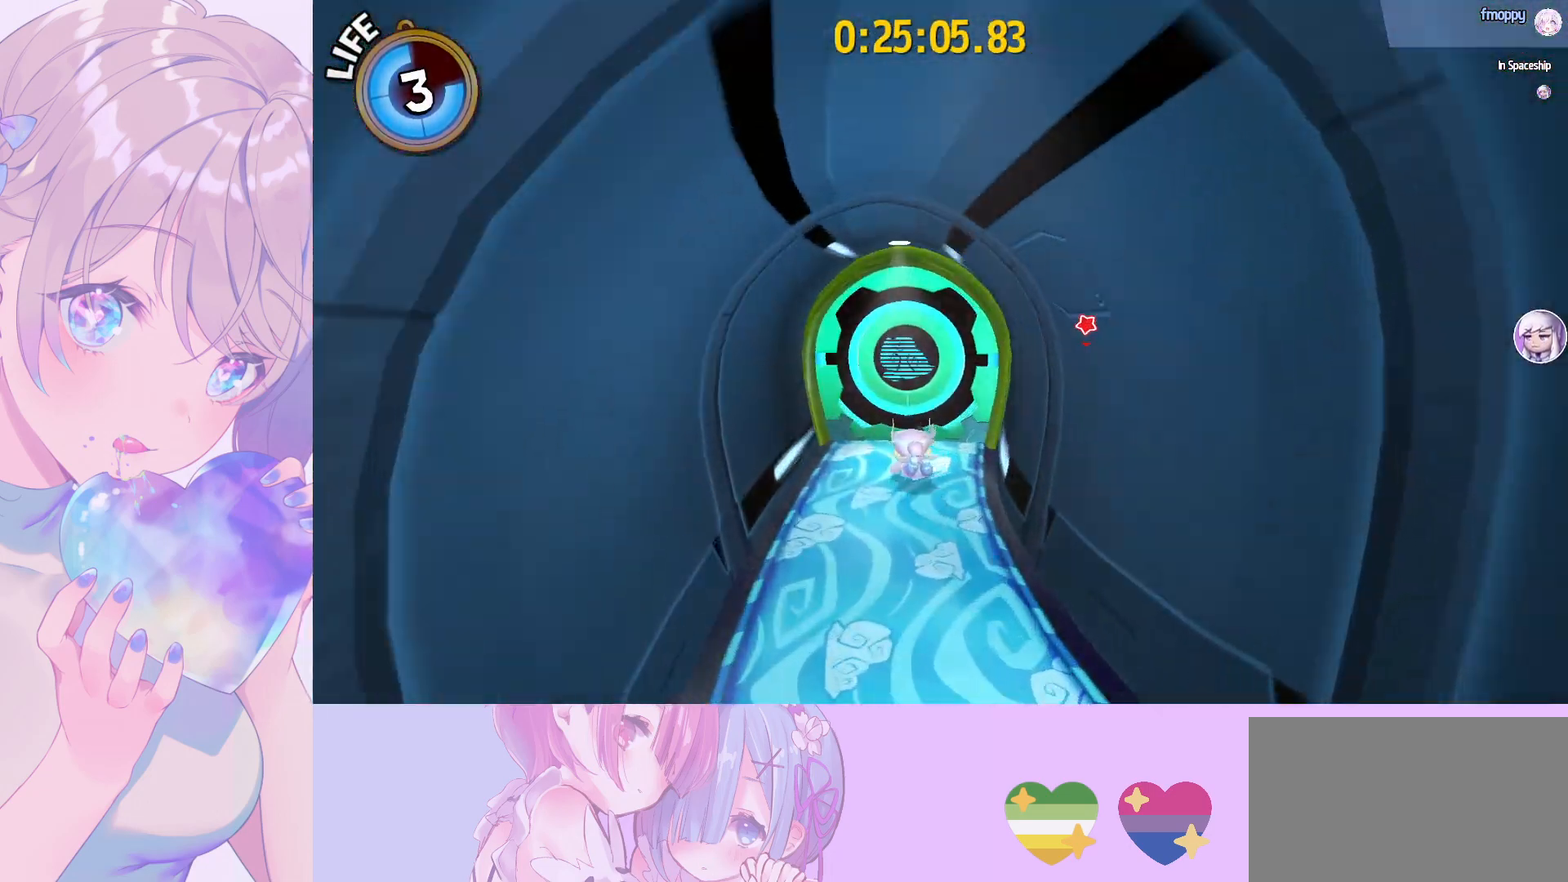
{"keys": ["w"], "mouse": ["left"], "mouse_move": "still", "events": [[283, "space", "down"], [483, "d", "up"], [483, "mouse_left", "down"], [483, "space", "up"]]}
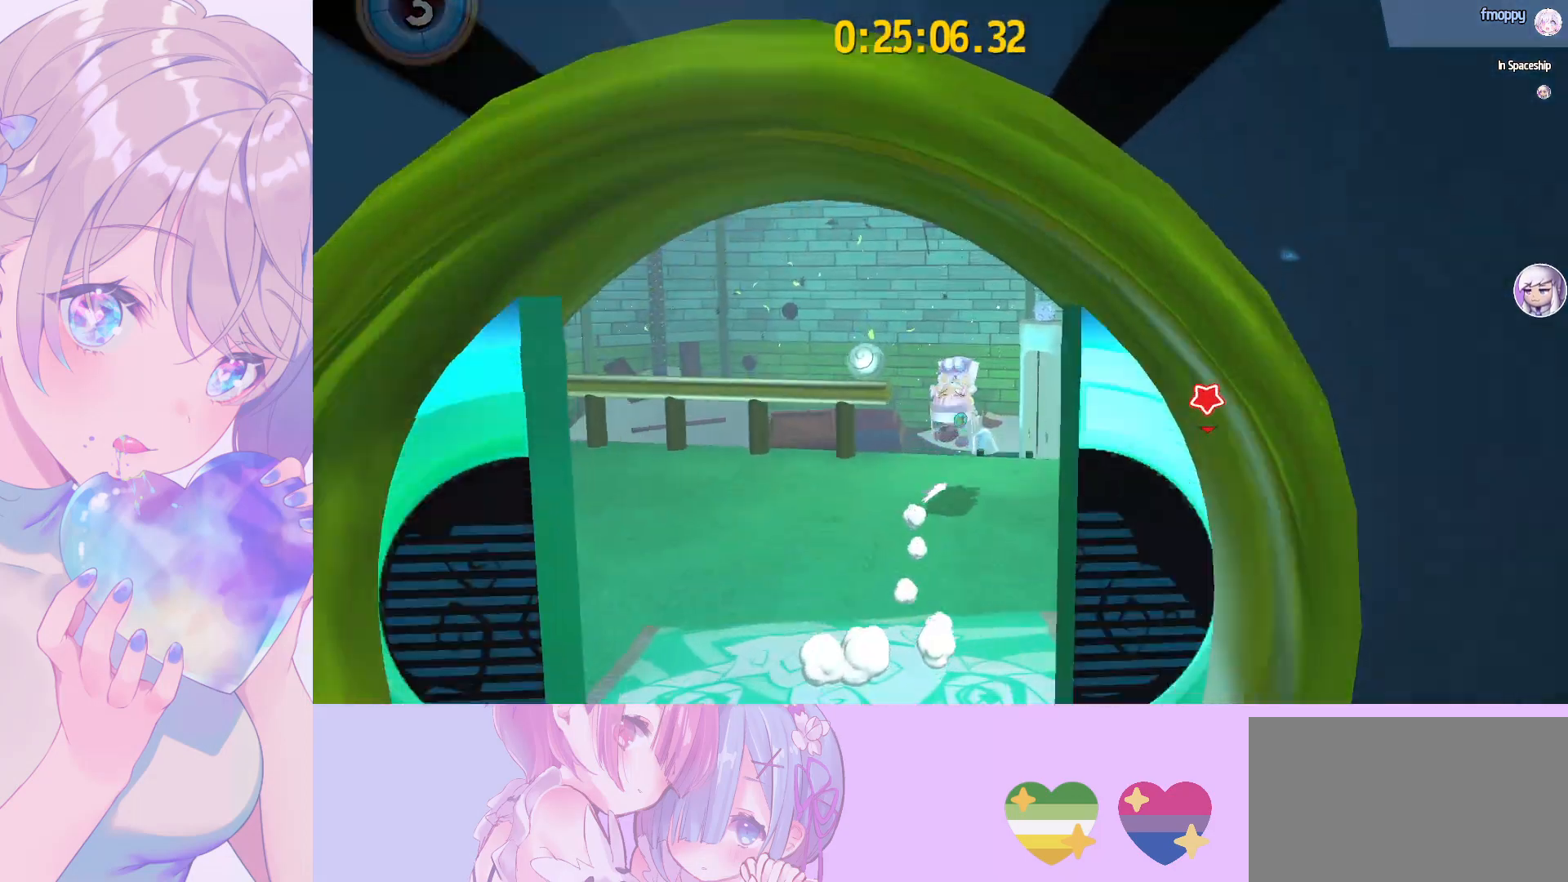
{"keys": ["d", "w"], "mouse": ["left"], "mouse_move": "still", "events": [[400, "d", "down"]]}
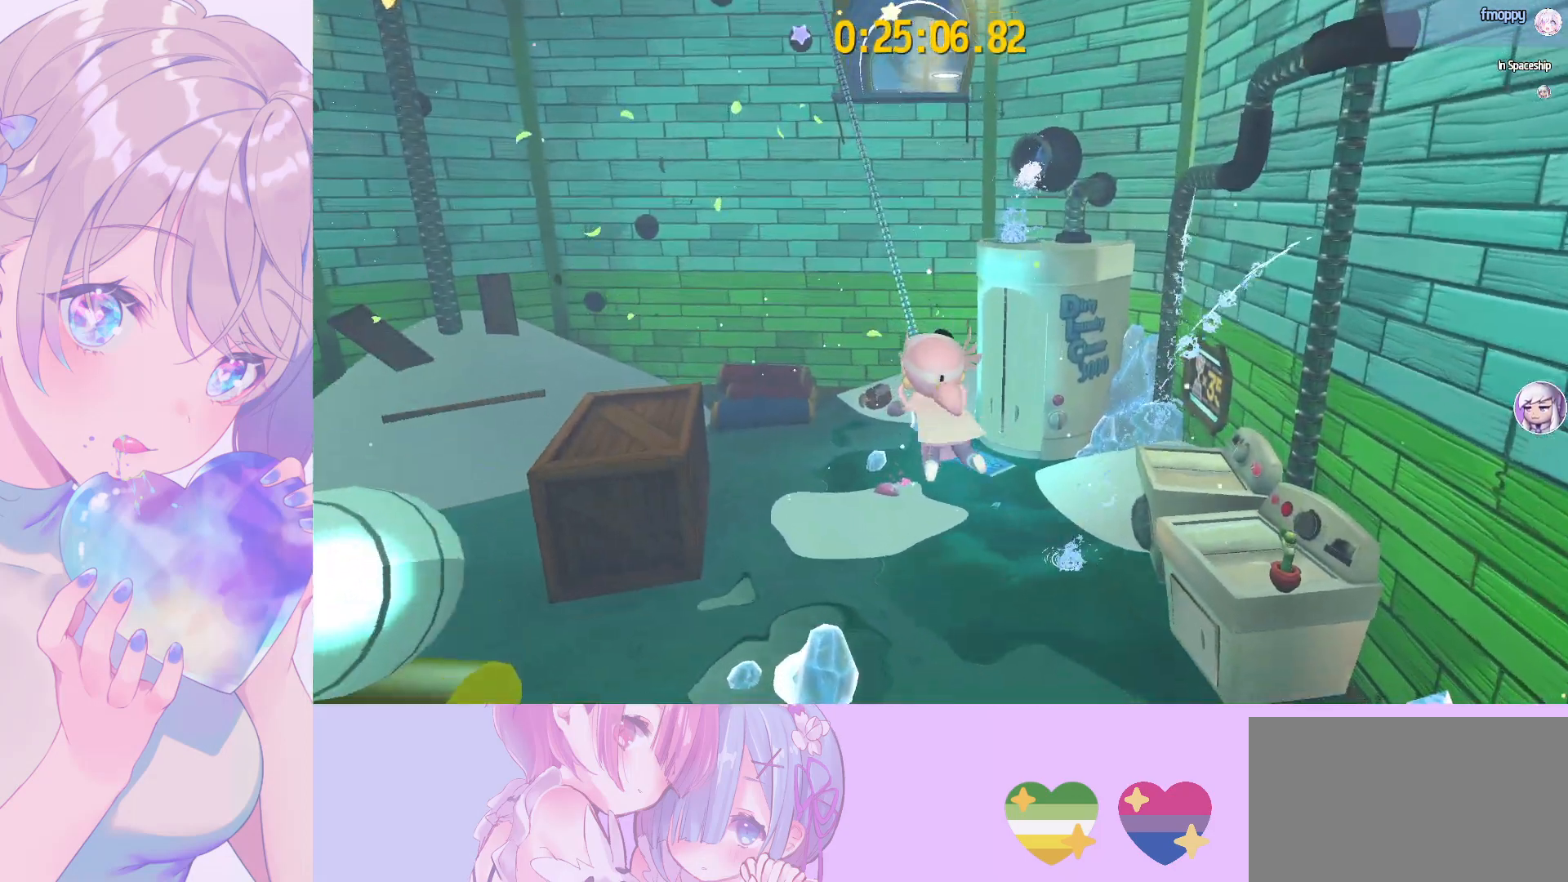
{"keys": ["w"], "mouse": [], "mouse_move": "up-left", "events": [[367, "d", "up"], [467, "mouse_left", "up"]]}
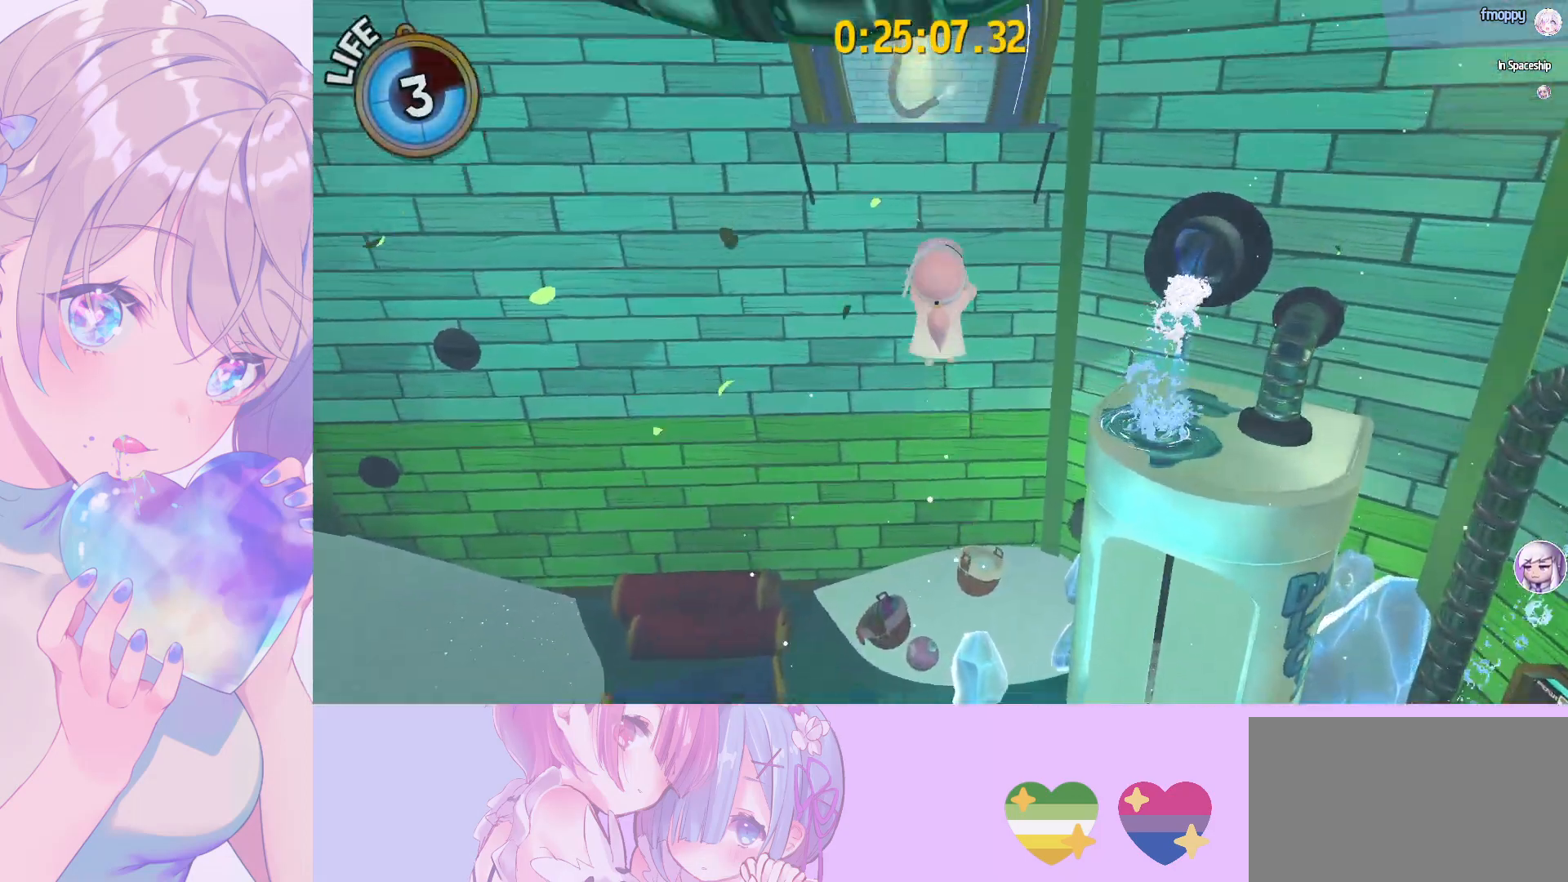
{"keys": ["space", "w"], "mouse": [], "mouse_move": "still", "events": [[383, "space", "down"]]}
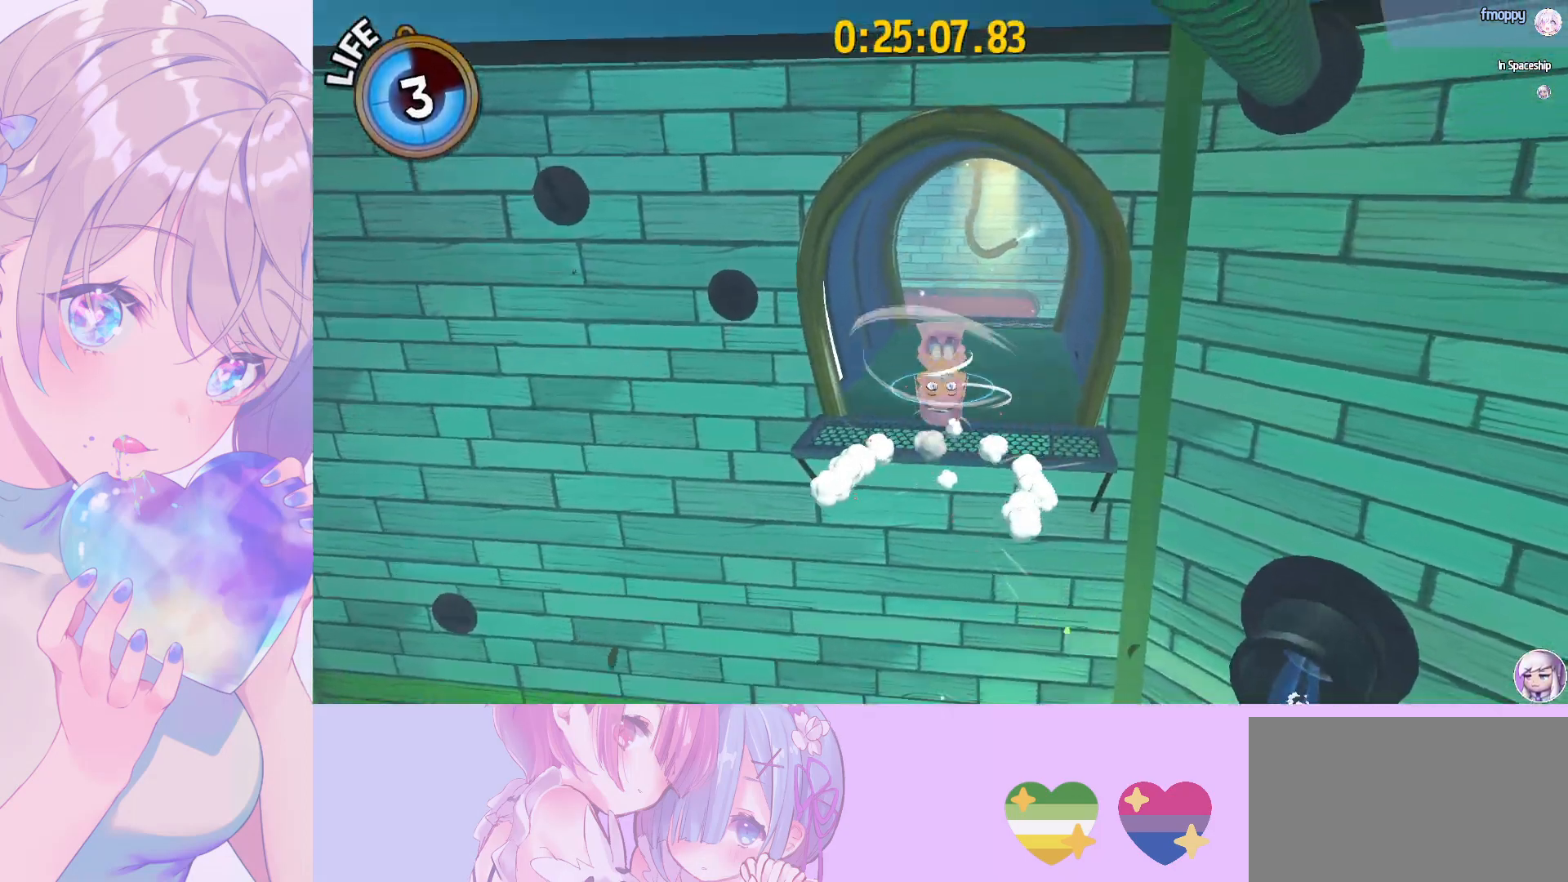
{"keys": ["w"], "mouse": [], "mouse_move": "still", "events": [[67, "space", "up"], [167, "ctrl", "down"], [250, "ctrl", "up"]]}
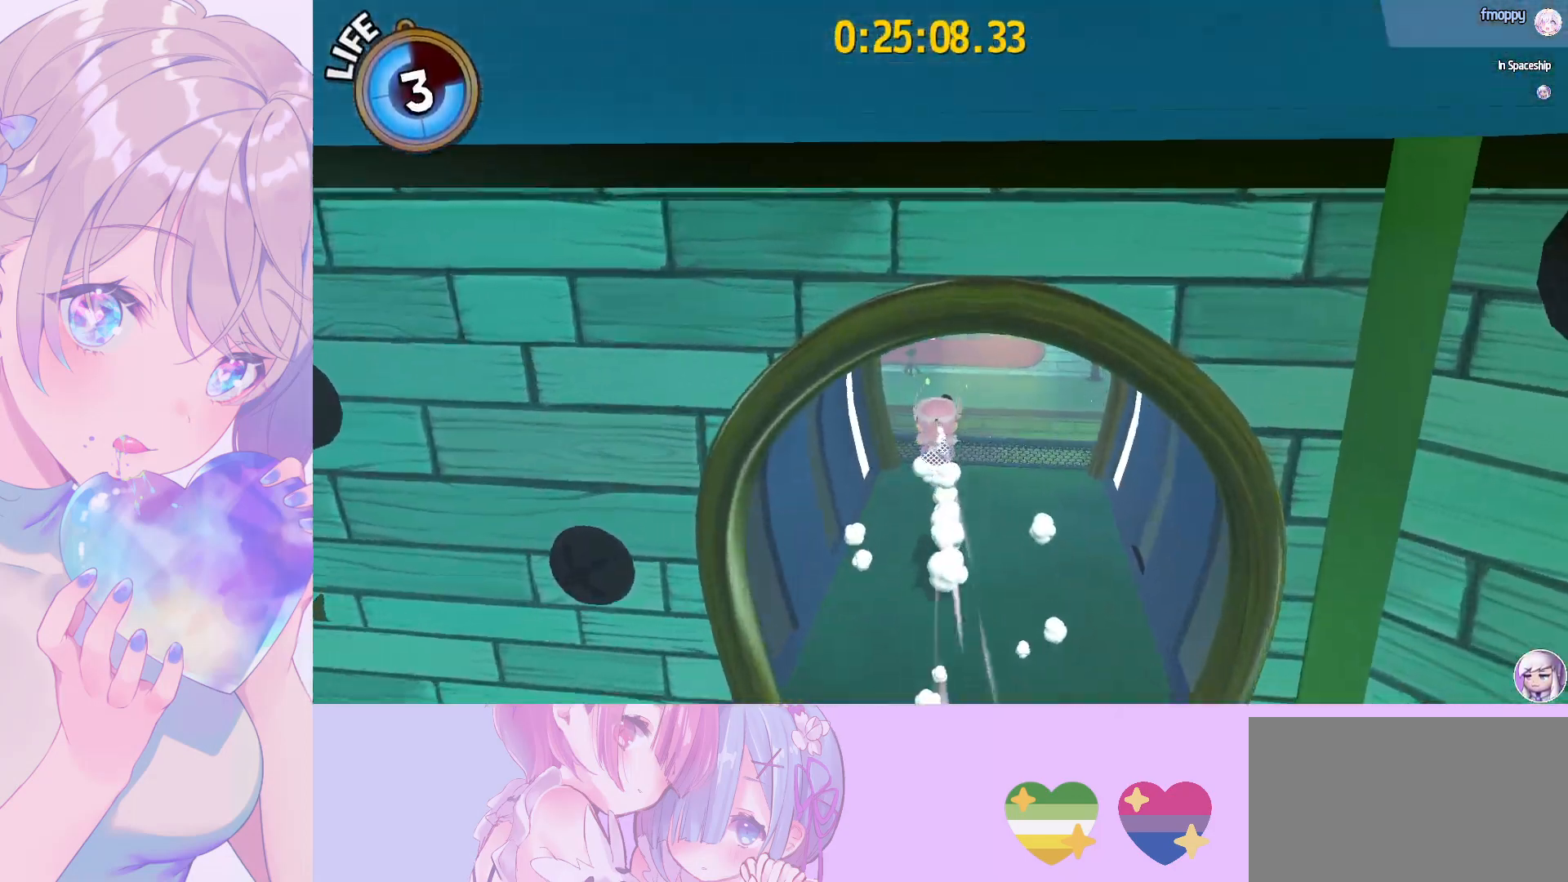
{"keys": ["ctrl", "w"], "mouse": [], "mouse_move": "still", "events": [[133, "v", "down"], [183, "ctrl", "down"], [317, "v", "up"]]}